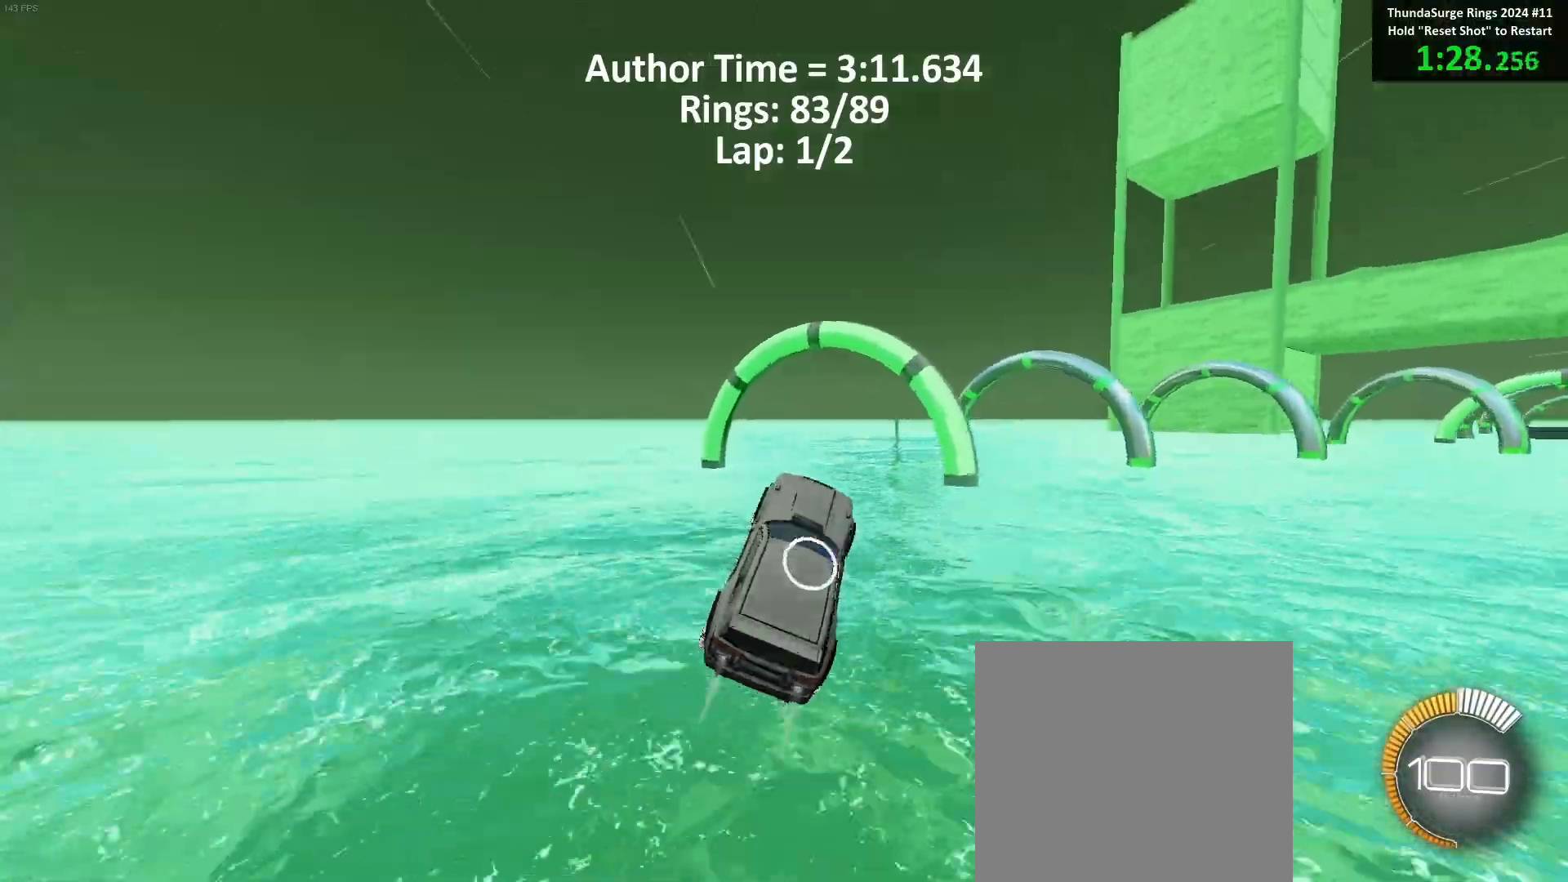
Gameplay with a controller (Xbox layout); each line is a JSON object with the inputs held at the frame after it. "events" lists button and stick changes between this image and that frame as [ms after this image, input, new state], when the widget could be followed in between. Not read: right_stick.
{"buttons": ["B", "L1"], "left_stick": "up-left", "events": [[33, "left_stick", "up"], [433, "left_stick", "up-left"], [450, "L1", "down"]]}
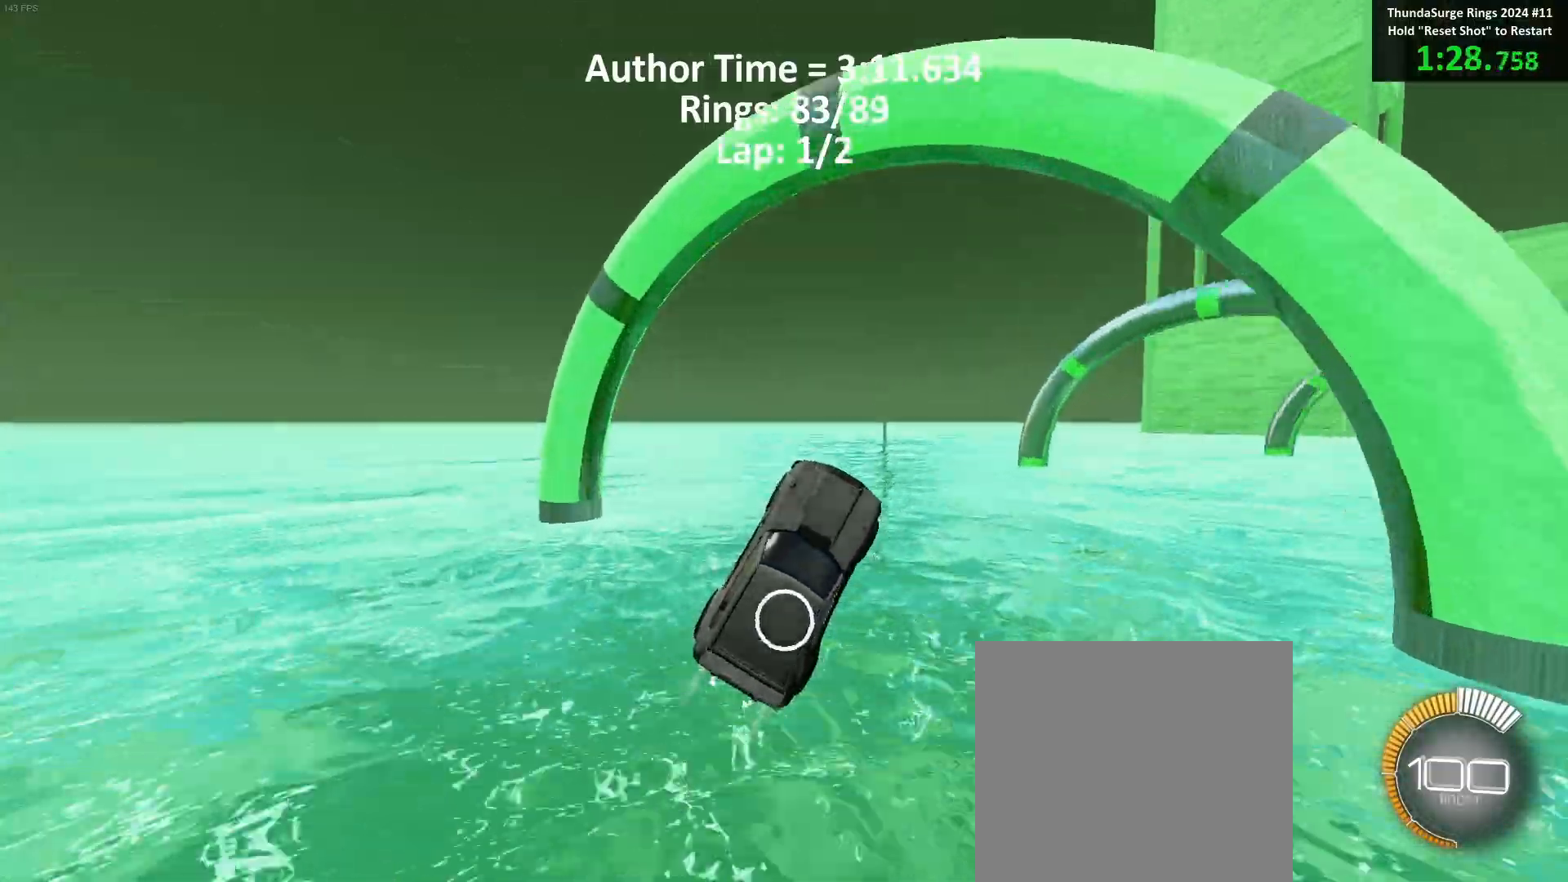
{"buttons": ["B"], "left_stick": "center", "events": [[50, "L1", "up"], [83, "left_stick", "center"], [317, "left_stick", "up-left"], [433, "left_stick", "center"]]}
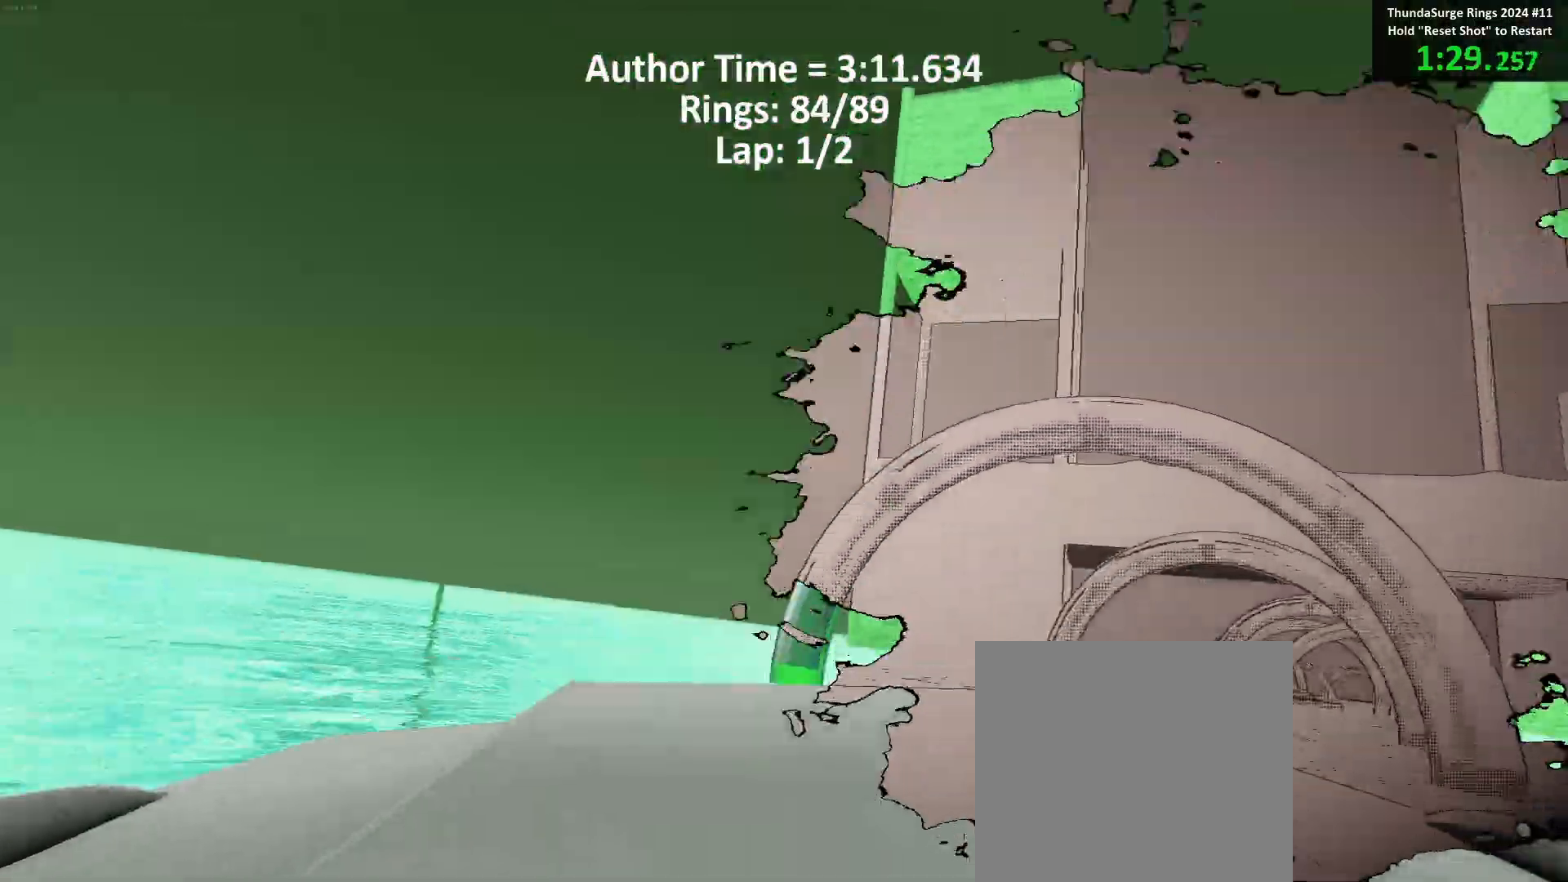
{"buttons": ["B"], "left_stick": "down", "events": [[133, "left_stick", "down-right"], [333, "left_stick", "center"], [433, "left_stick", "down"]]}
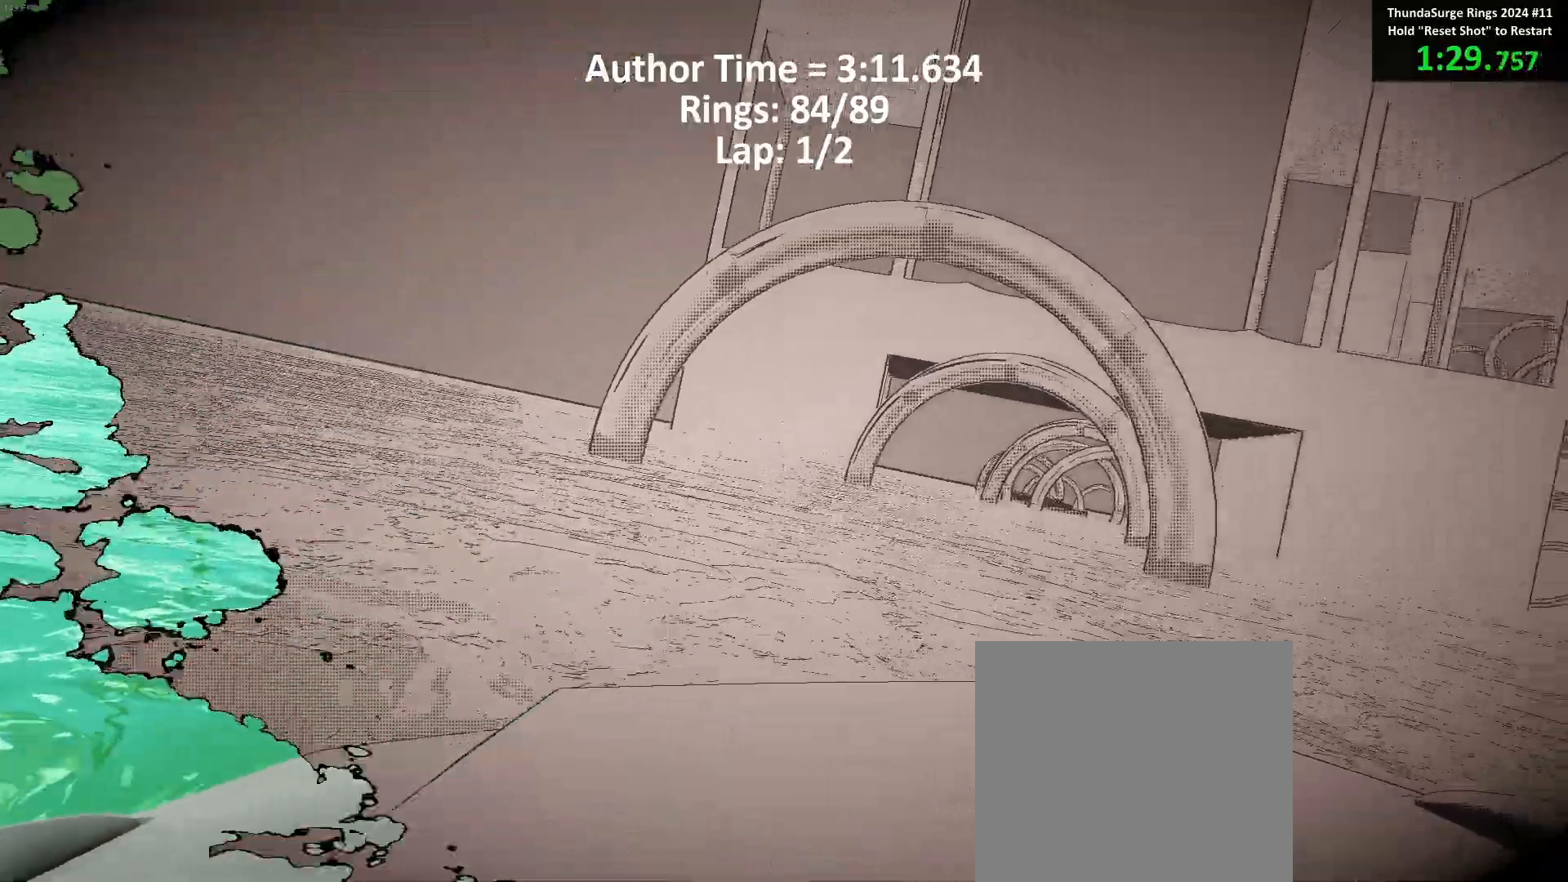
{"buttons": ["B"], "left_stick": "center", "events": [[67, "left_stick", "center"], [117, "left_stick", "up"], [317, "left_stick", "center"]]}
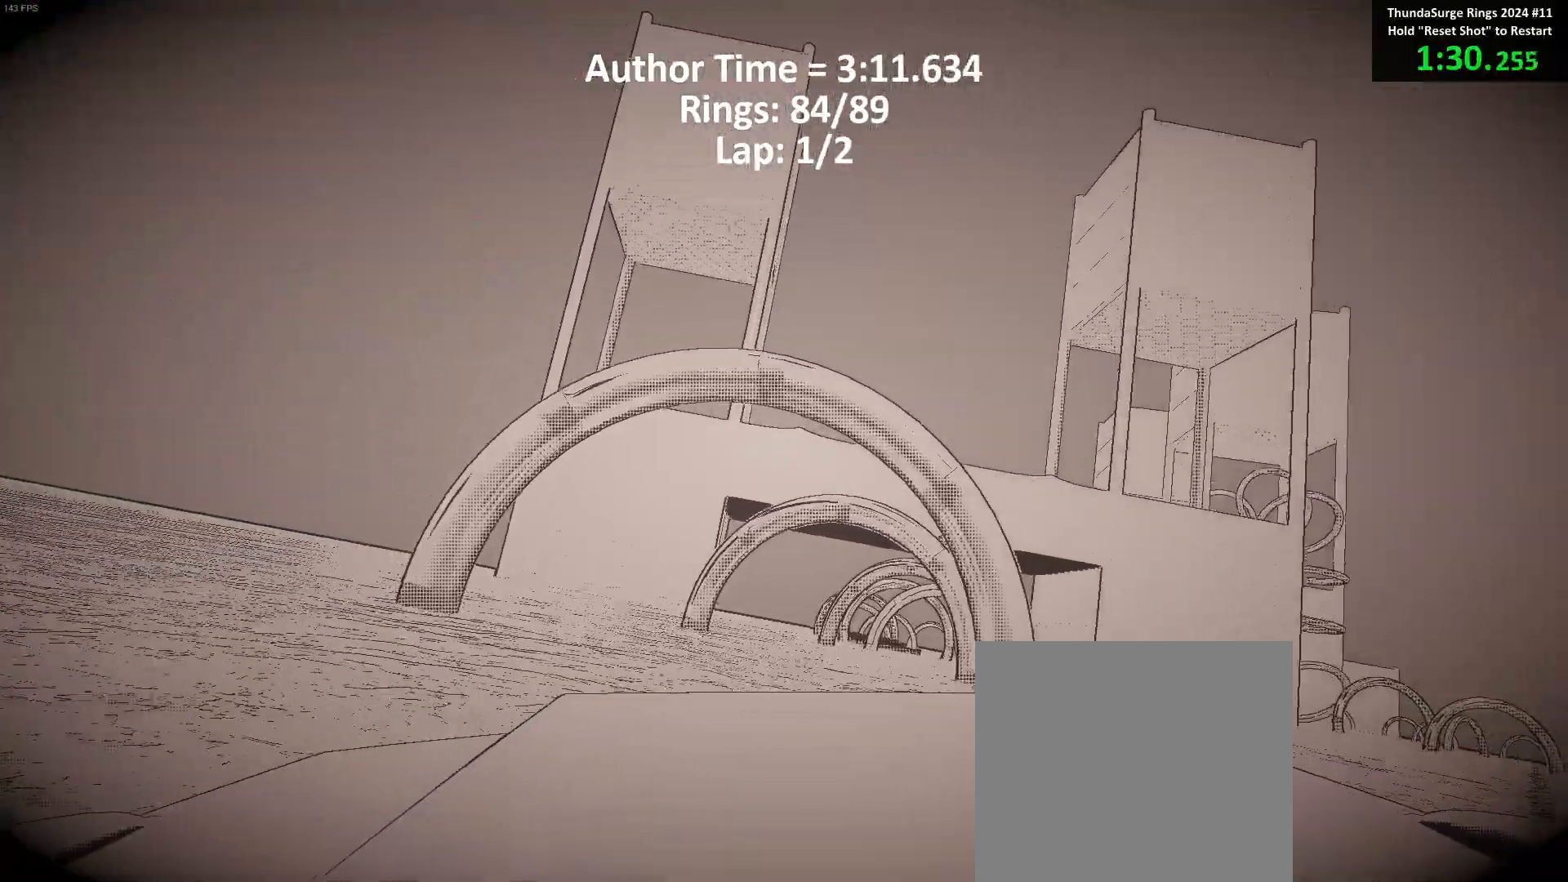
{"buttons": ["B"], "left_stick": "right", "events": [[350, "left_stick", "right"]]}
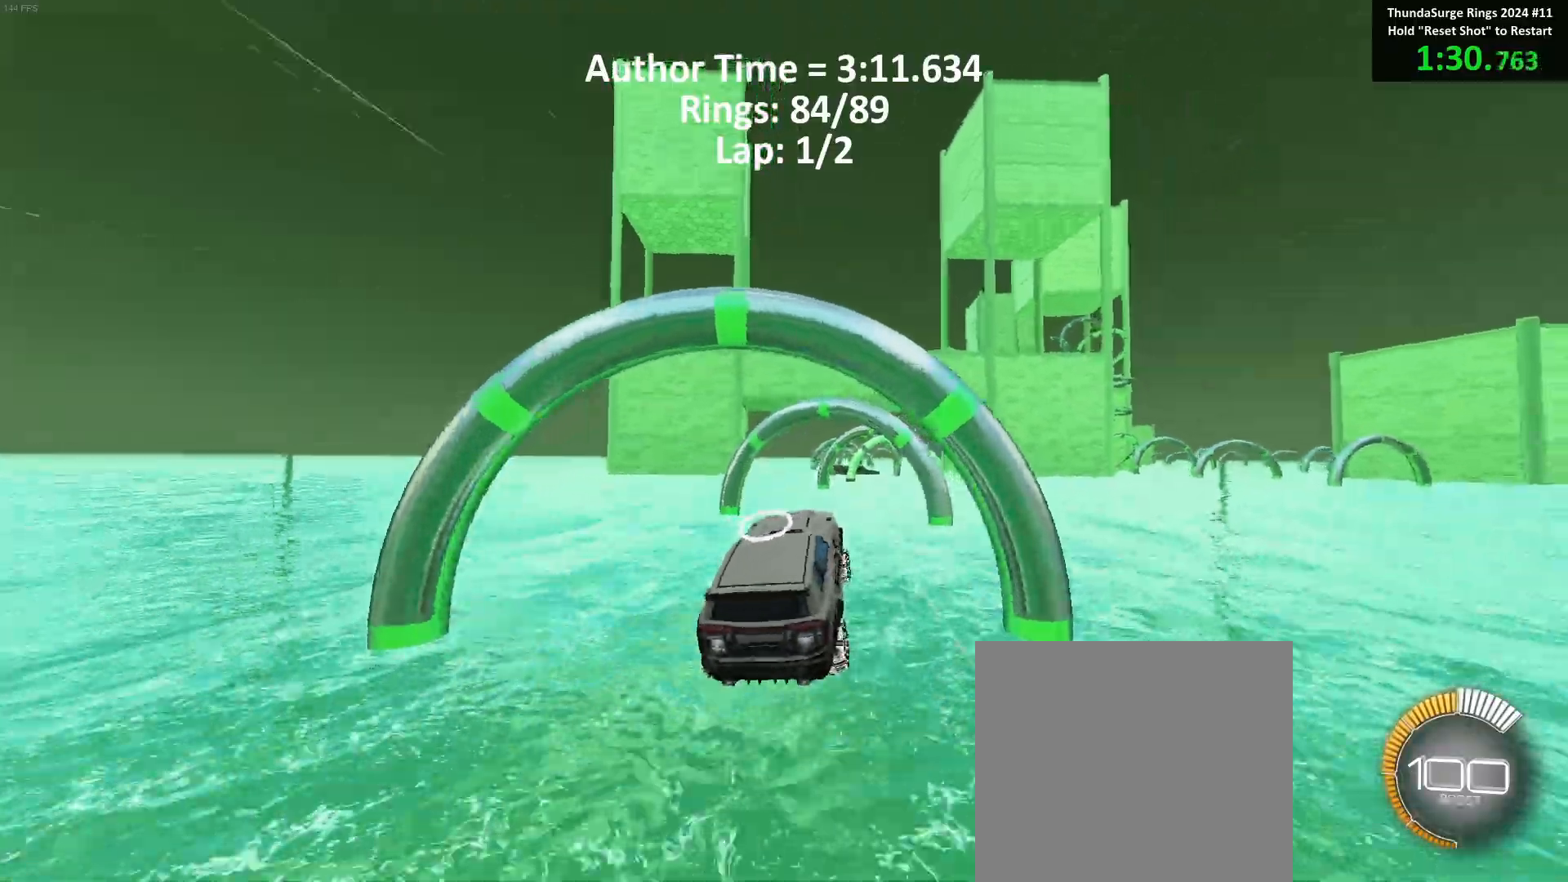
{"buttons": ["B"], "left_stick": "down-left", "events": [[133, "left_stick", "center"], [367, "left_stick", "left"], [417, "R1", "down"], [483, "R1", "up"], [483, "left_stick", "down-left"]]}
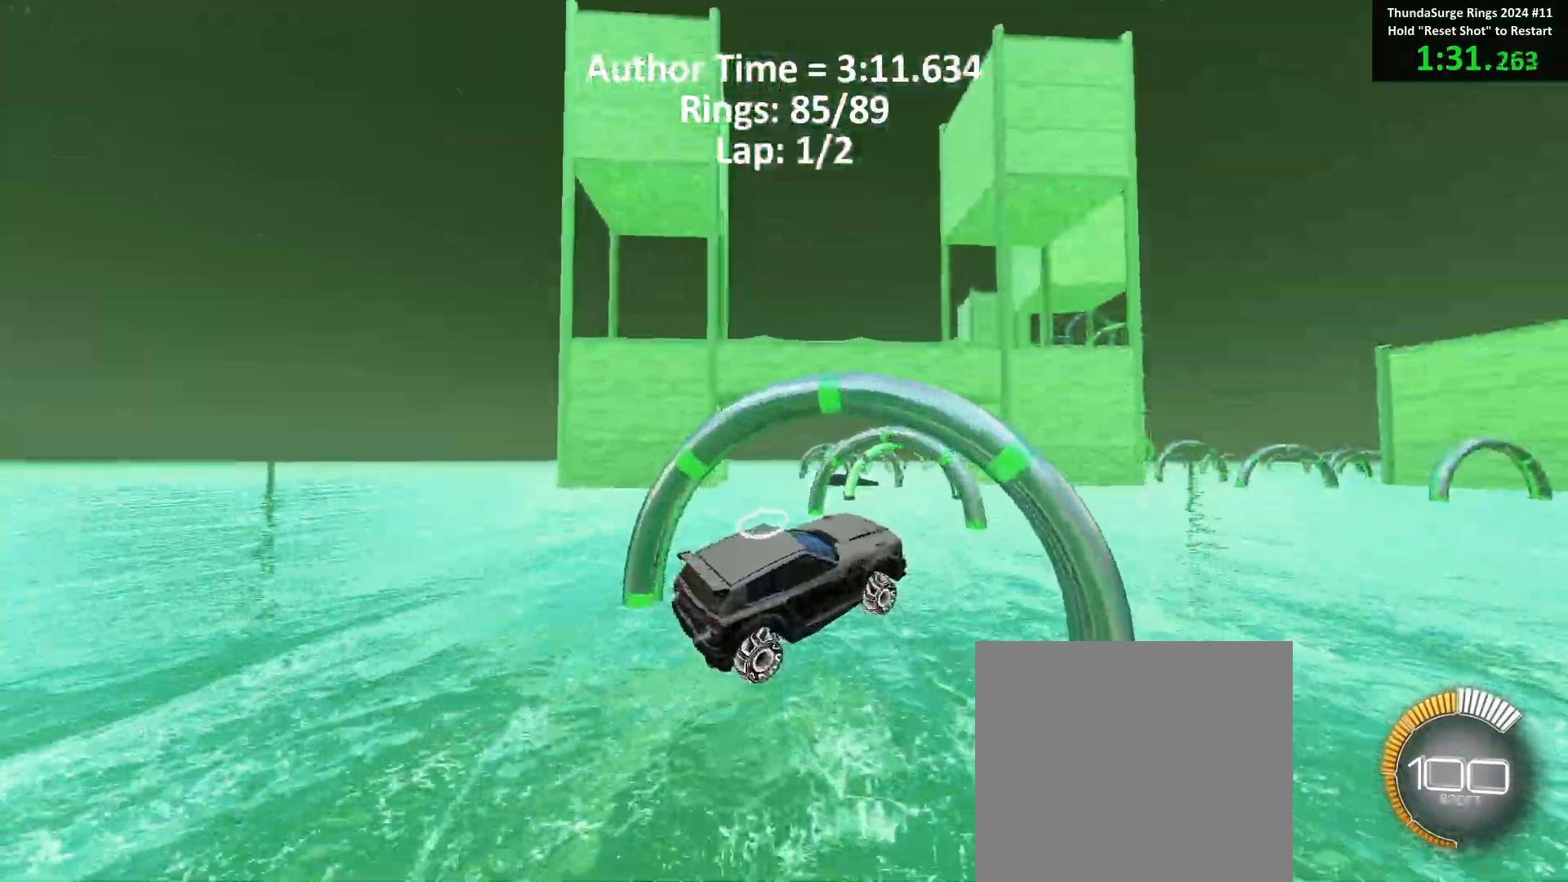
{"buttons": ["B"], "left_stick": "up-right", "events": [[250, "left_stick", "center"], [450, "left_stick", "up-right"]]}
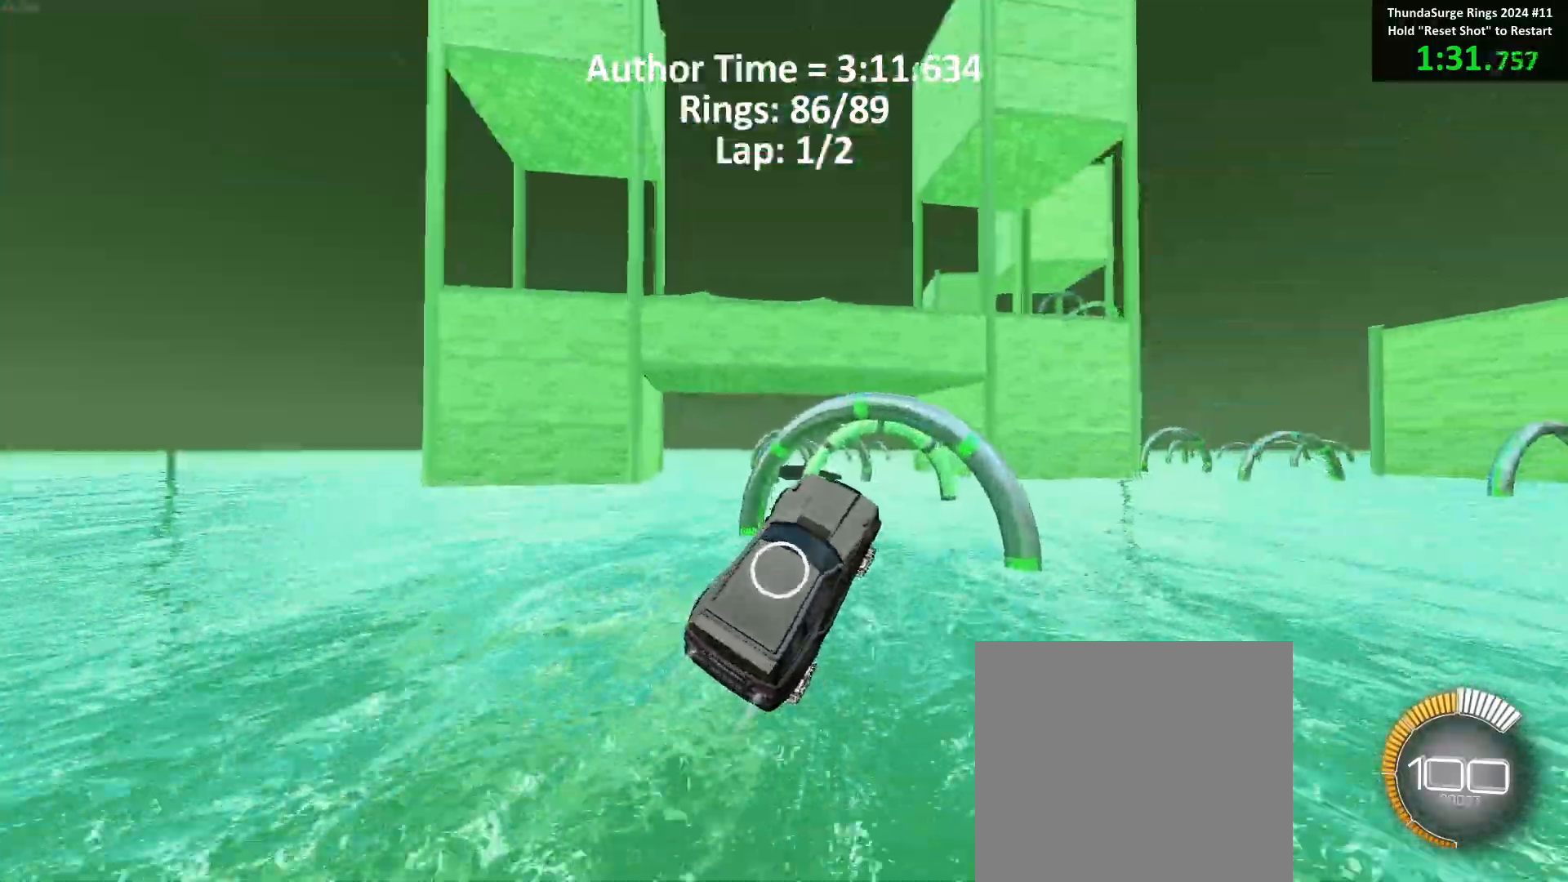
{"buttons": ["B"], "left_stick": "up-left", "events": [[33, "left_stick", "center"], [100, "left_stick", "up-left"], [250, "left_stick", "center"], [400, "left_stick", "up-left"]]}
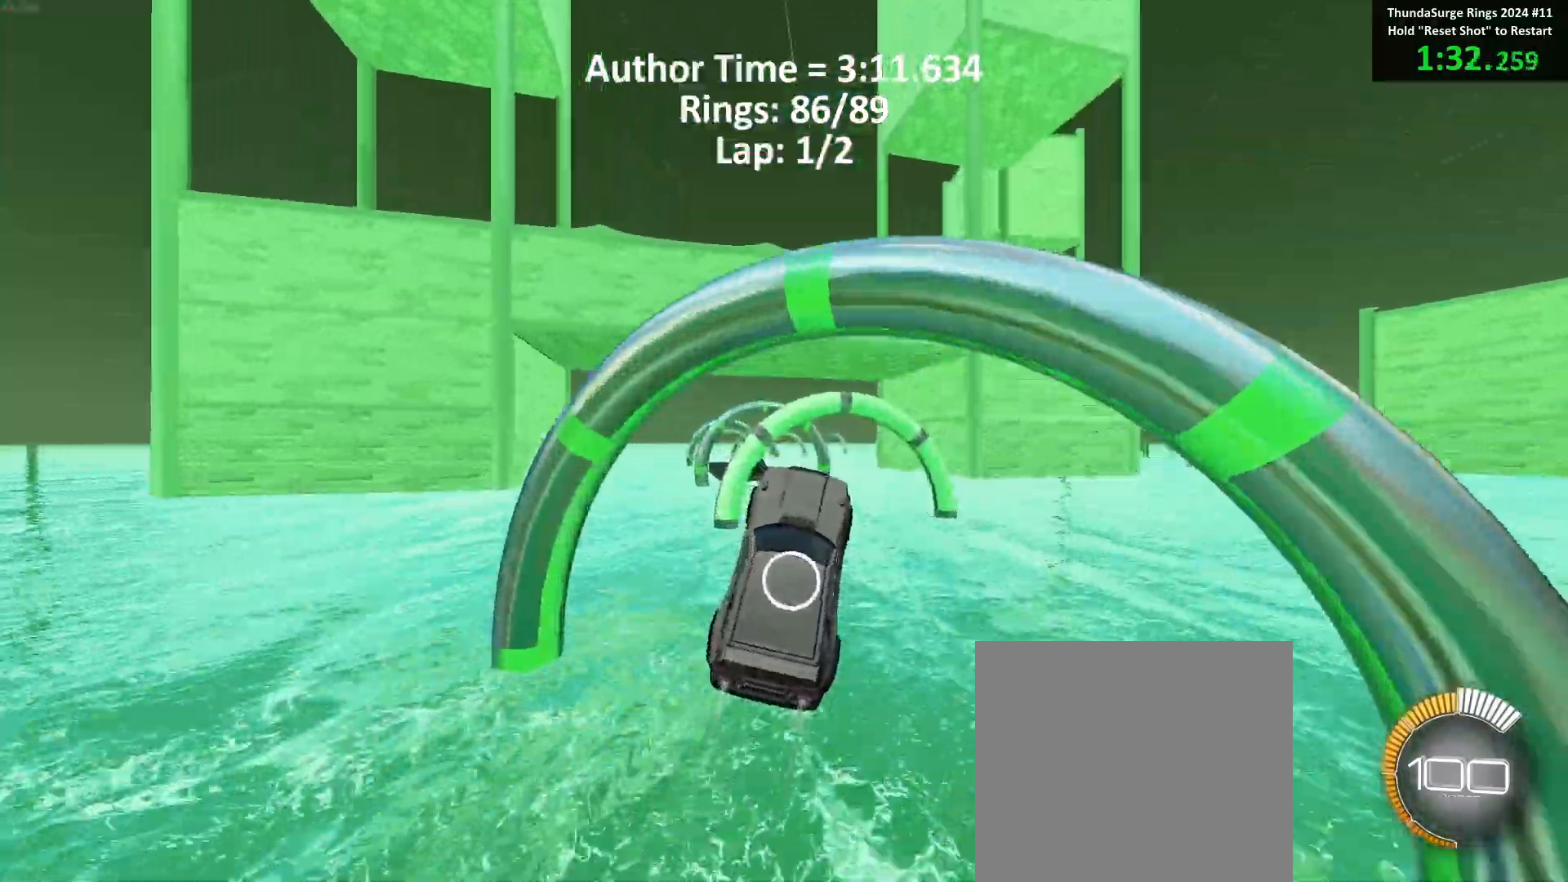
{"buttons": ["B"], "left_stick": "center", "events": [[17, "R1", "down"], [33, "left_stick", "center"], [50, "R1", "up"], [250, "left_stick", "up-right"], [350, "left_stick", "center"]]}
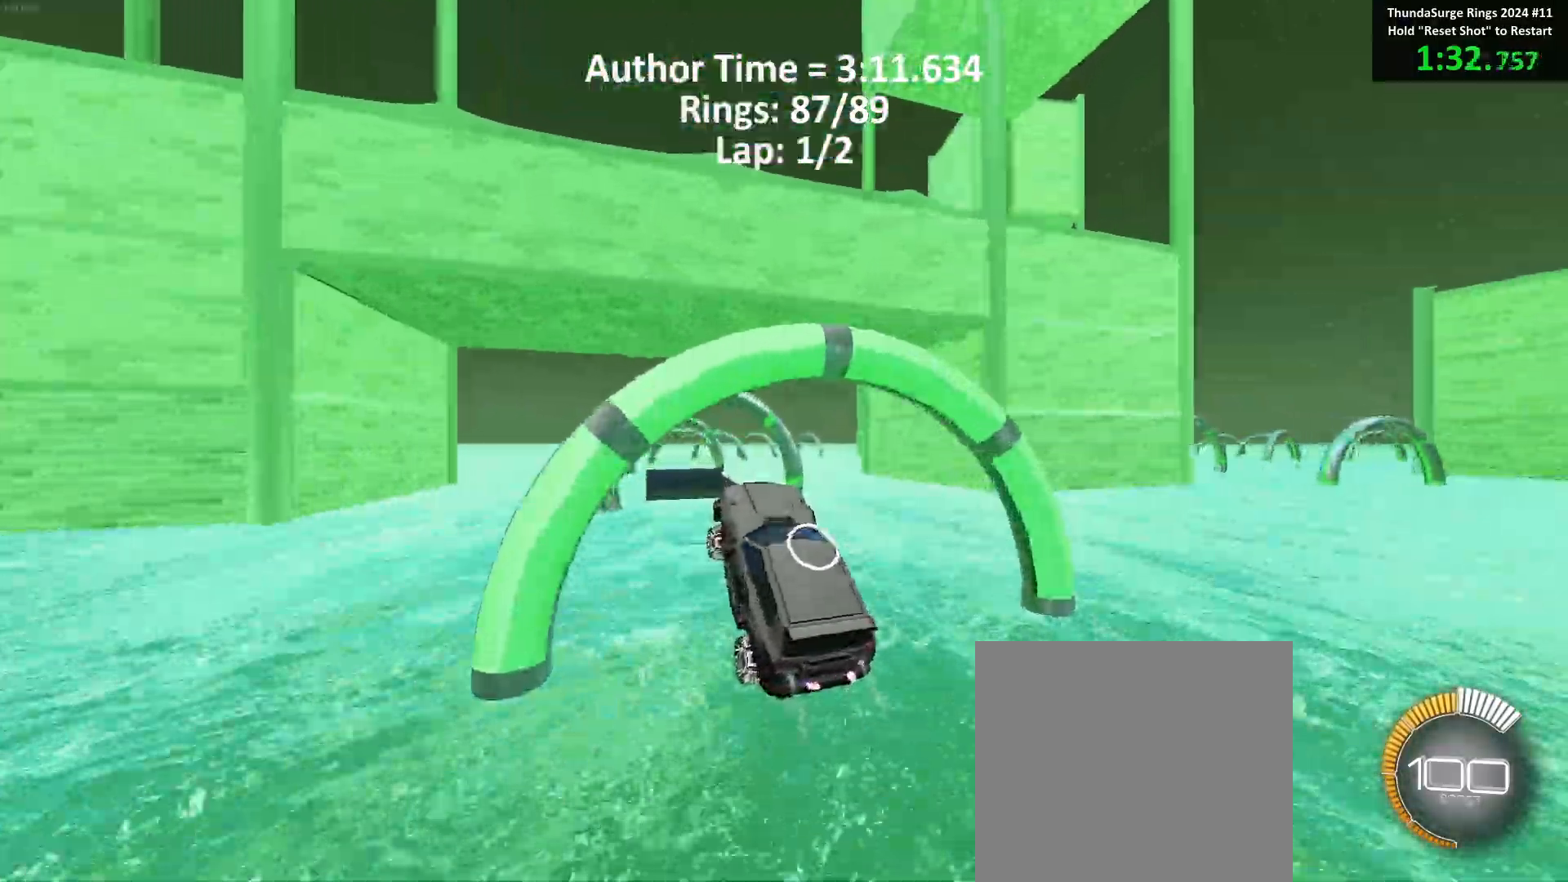
{"buttons": ["B"], "left_stick": "up-right", "events": [[217, "left_stick", "up"], [317, "left_stick", "center"], [483, "left_stick", "up-right"]]}
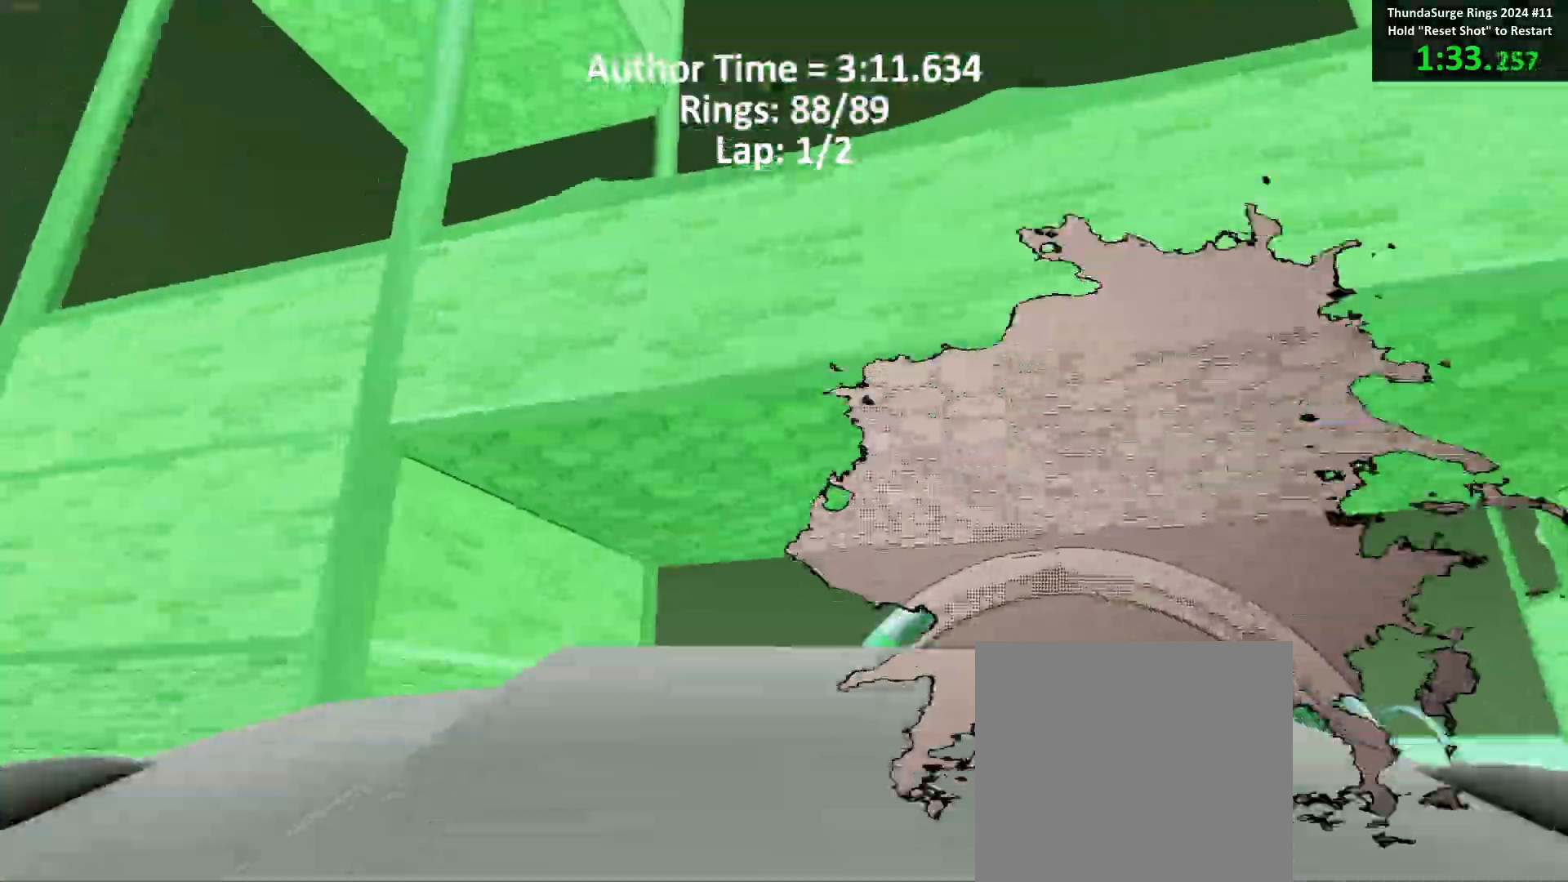
{"buttons": ["B"], "left_stick": "center", "events": [[50, "left_stick", "right"], [200, "left_stick", "center"], [383, "left_stick", "left"], [500, "left_stick", "center"]]}
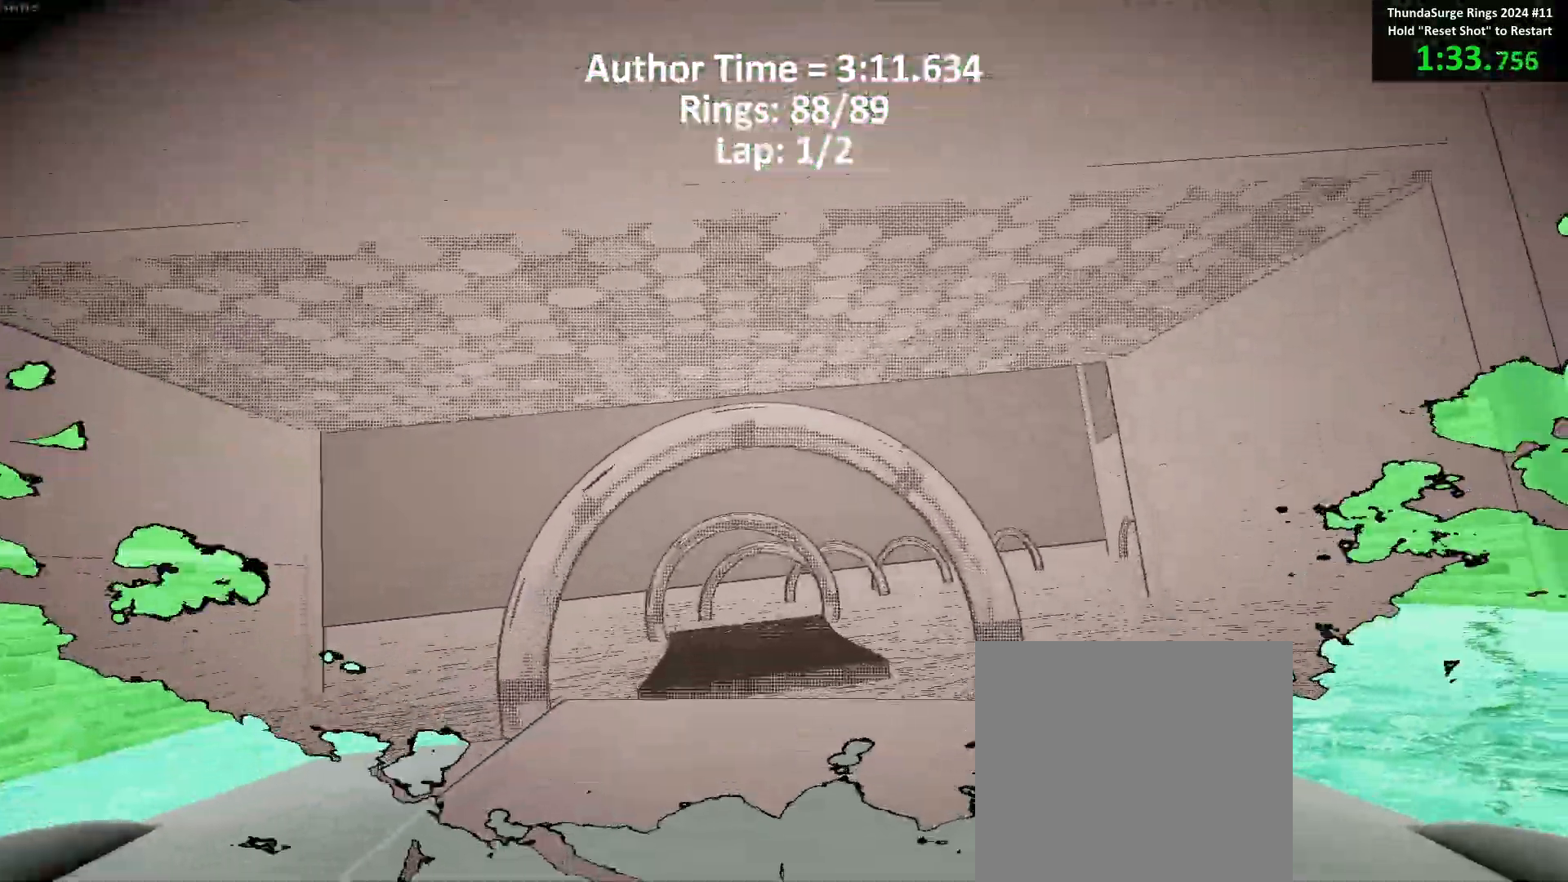
{"buttons": ["B"], "left_stick": "center", "events": [[267, "left_stick", "down-left"], [450, "left_stick", "center"]]}
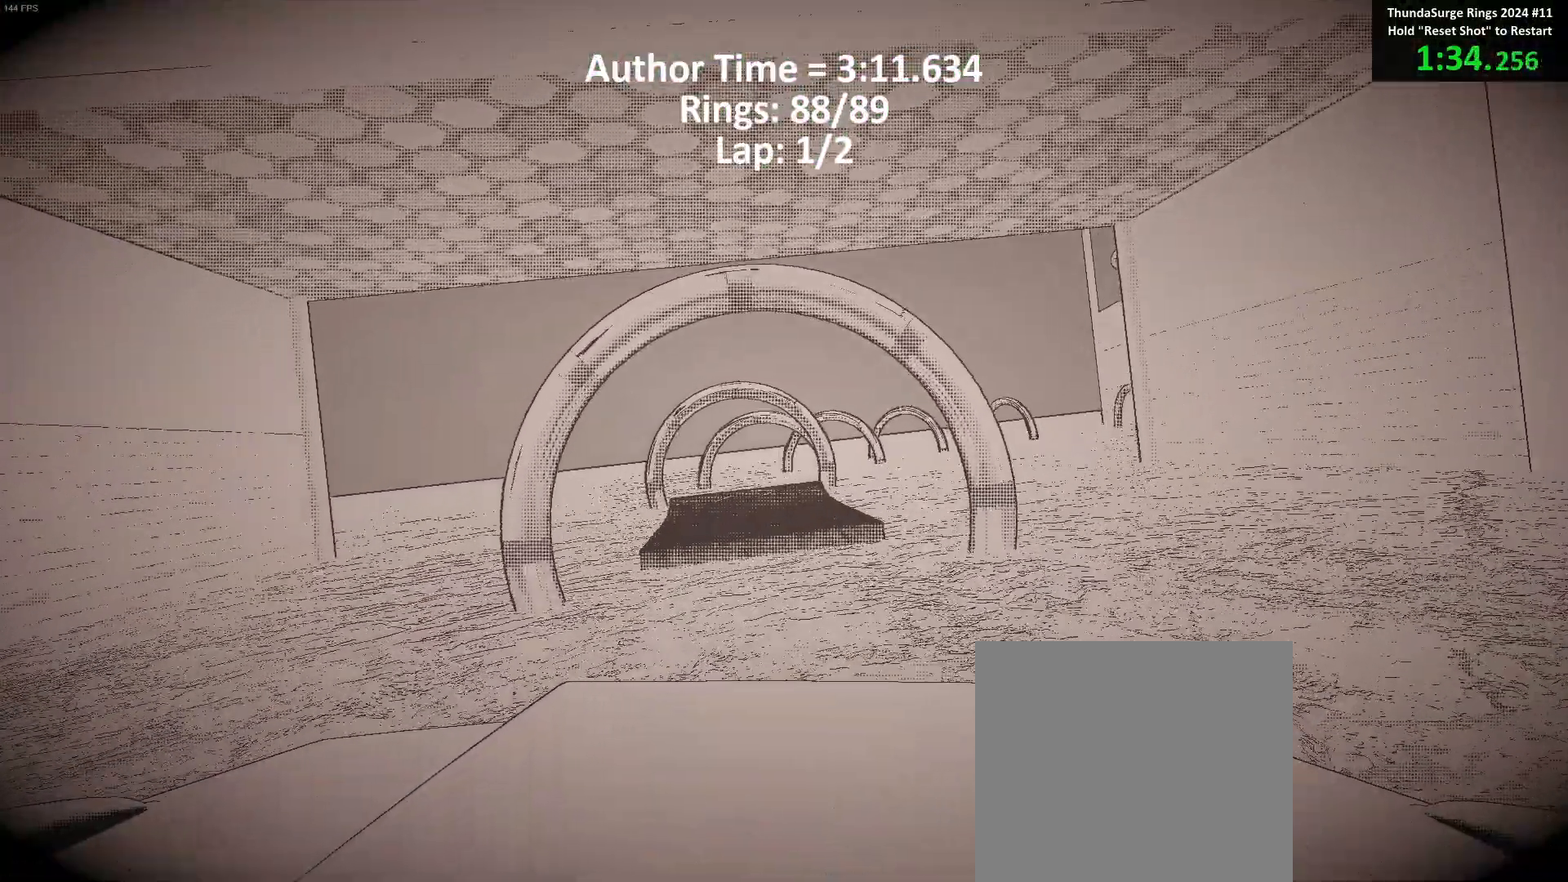
{"buttons": ["B"], "left_stick": "down-left", "events": [[50, "left_stick", "down"], [183, "left_stick", "center"], [500, "left_stick", "down-left"]]}
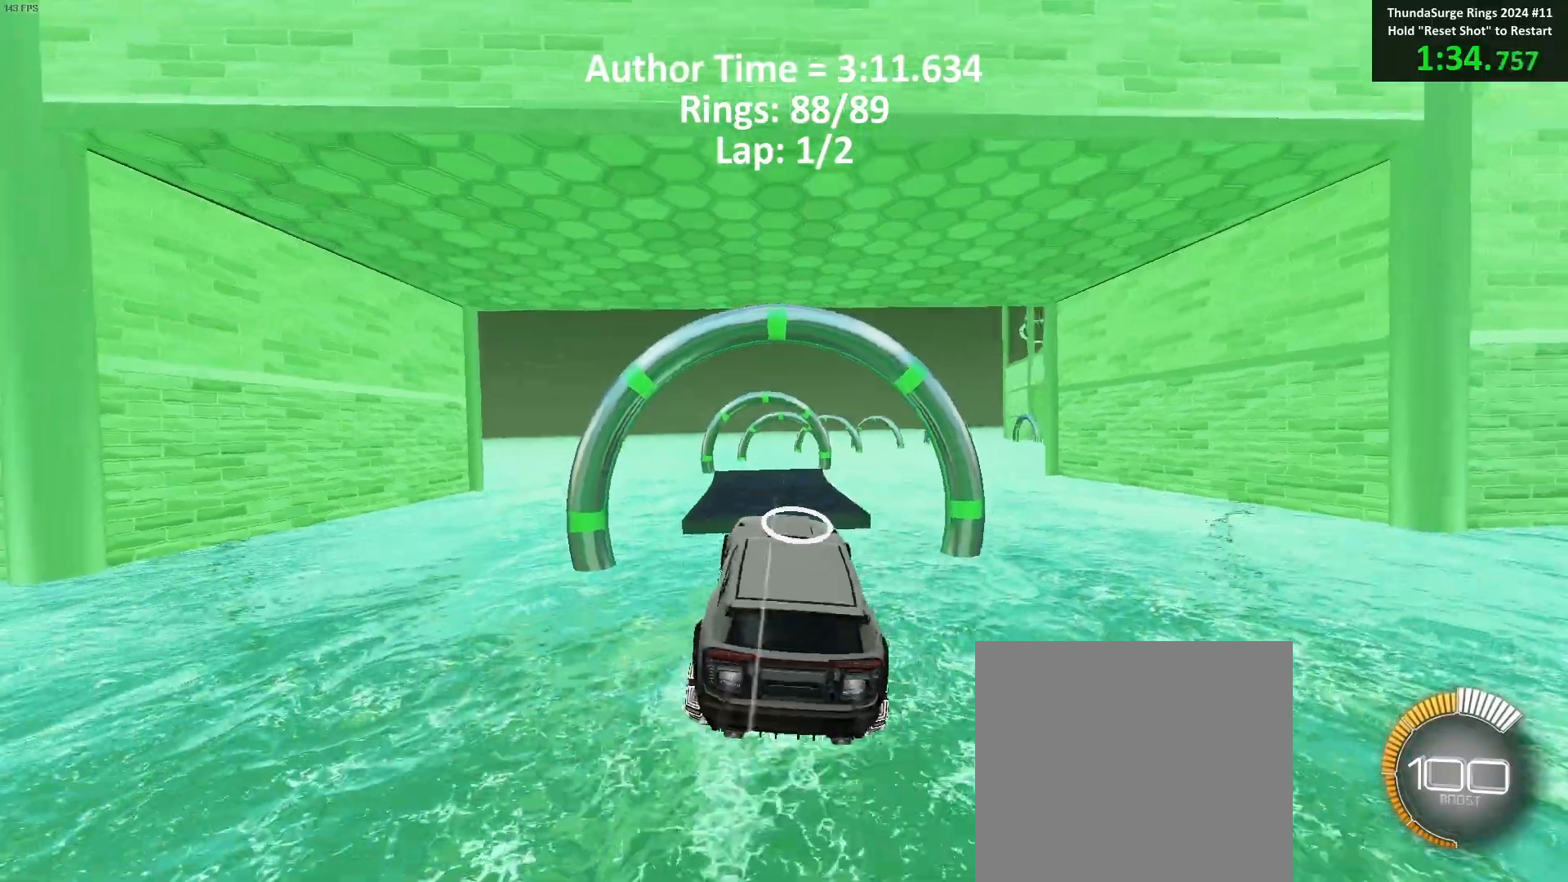
{"buttons": ["B"], "left_stick": "center", "events": [[83, "left_stick", "left"], [217, "left_stick", "down"], [300, "left_stick", "up-right"], [433, "left_stick", "center"]]}
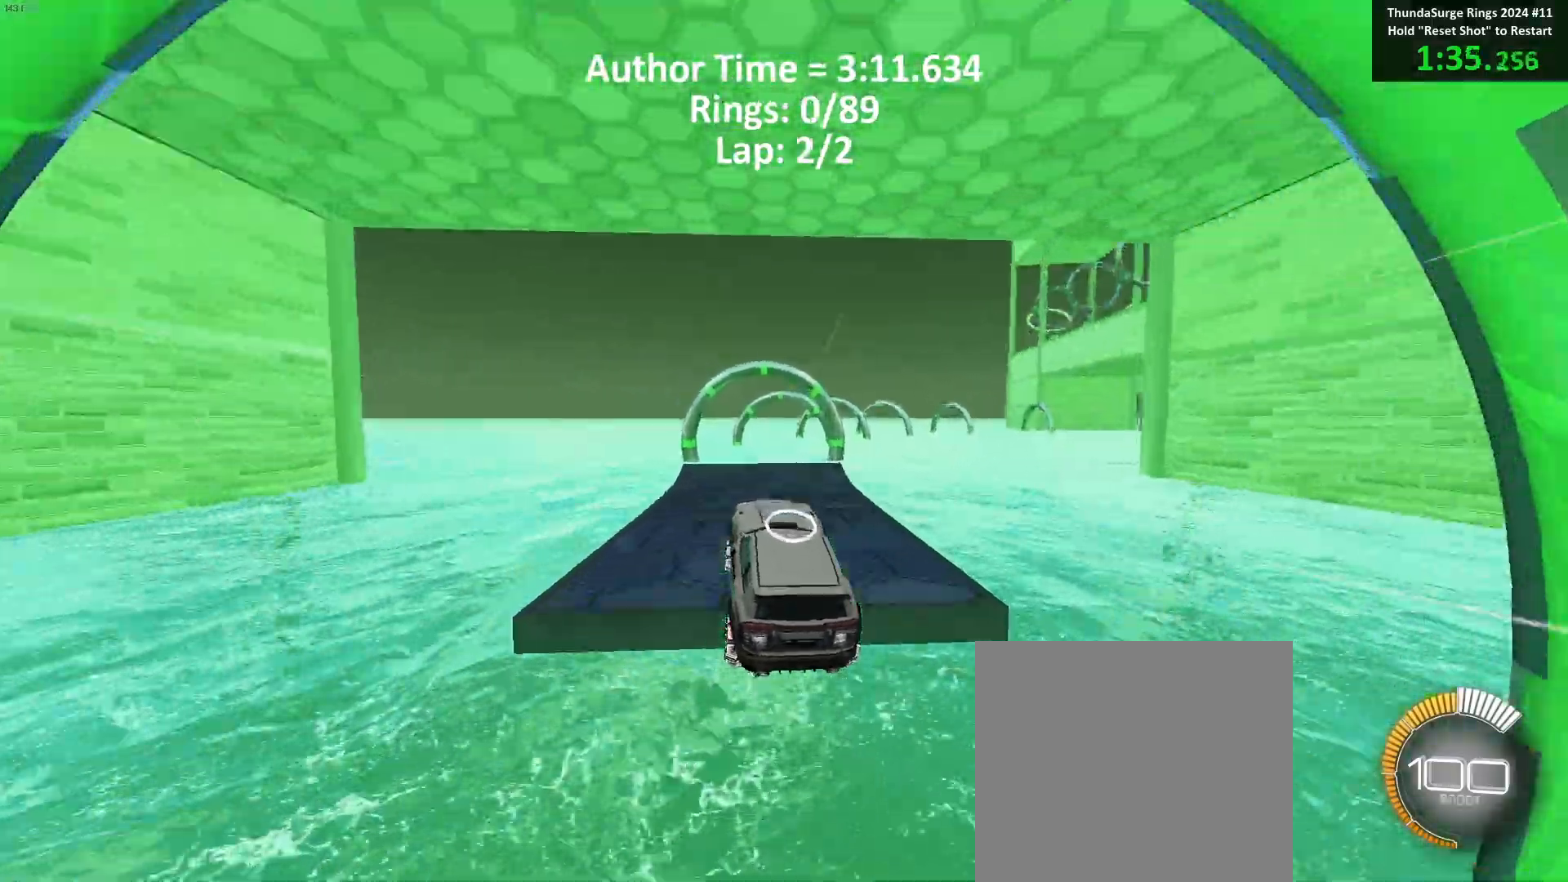
{"buttons": [], "left_stick": "right", "events": [[133, "left_stick", "up"], [250, "B", "up"], [250, "left_stick", "center"], [500, "left_stick", "right"]]}
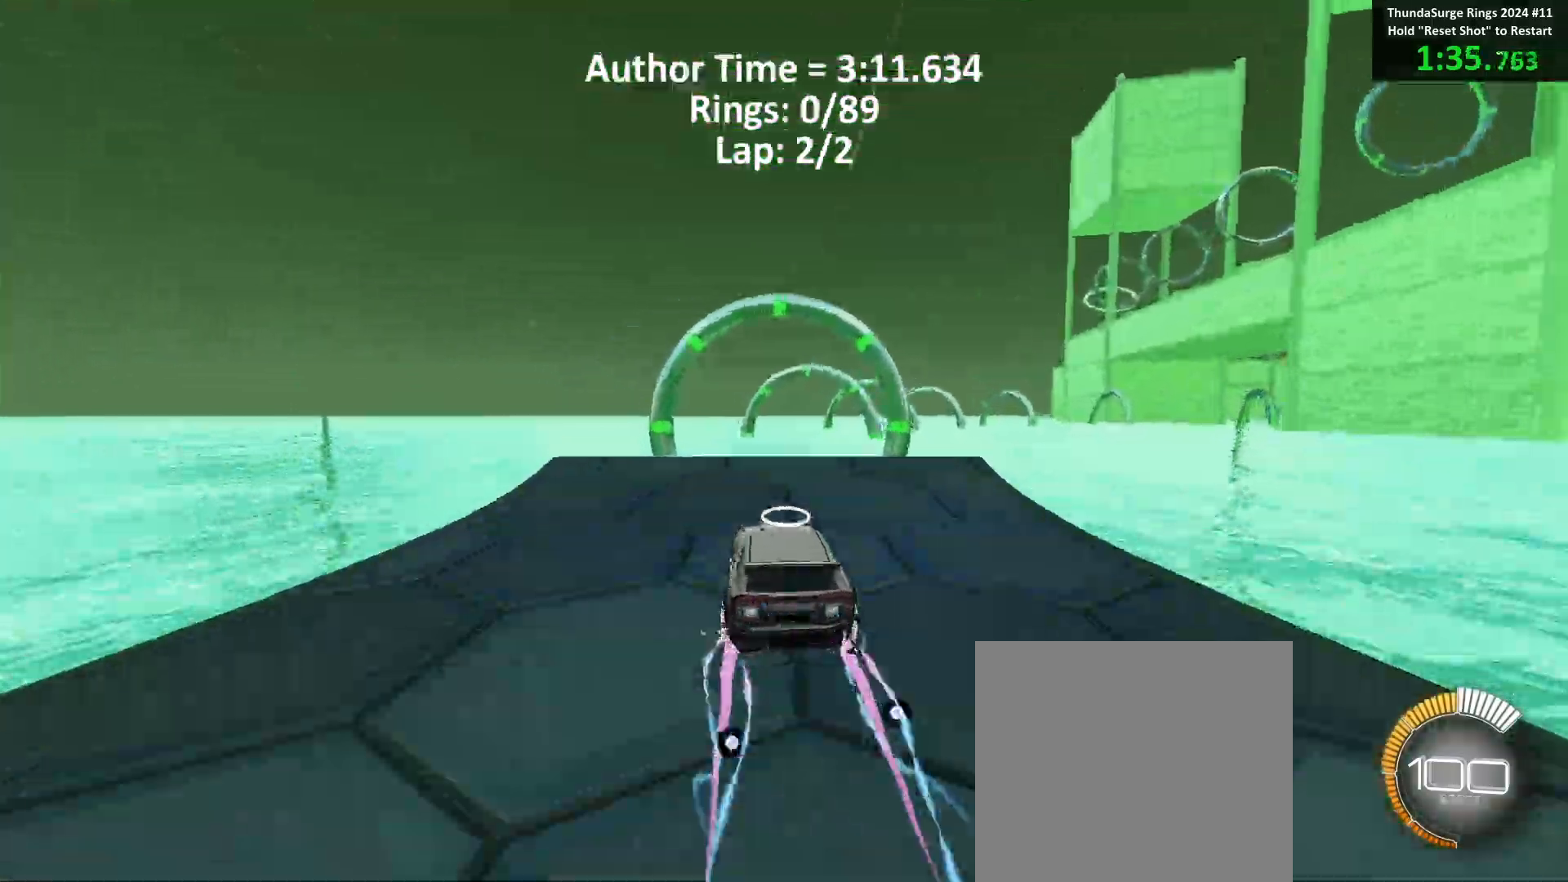
{"buttons": [], "left_stick": "left", "events": [[100, "L2", "down"], [250, "L2", "up"], [250, "left_stick", "up-left"], [400, "left_stick", "left"]]}
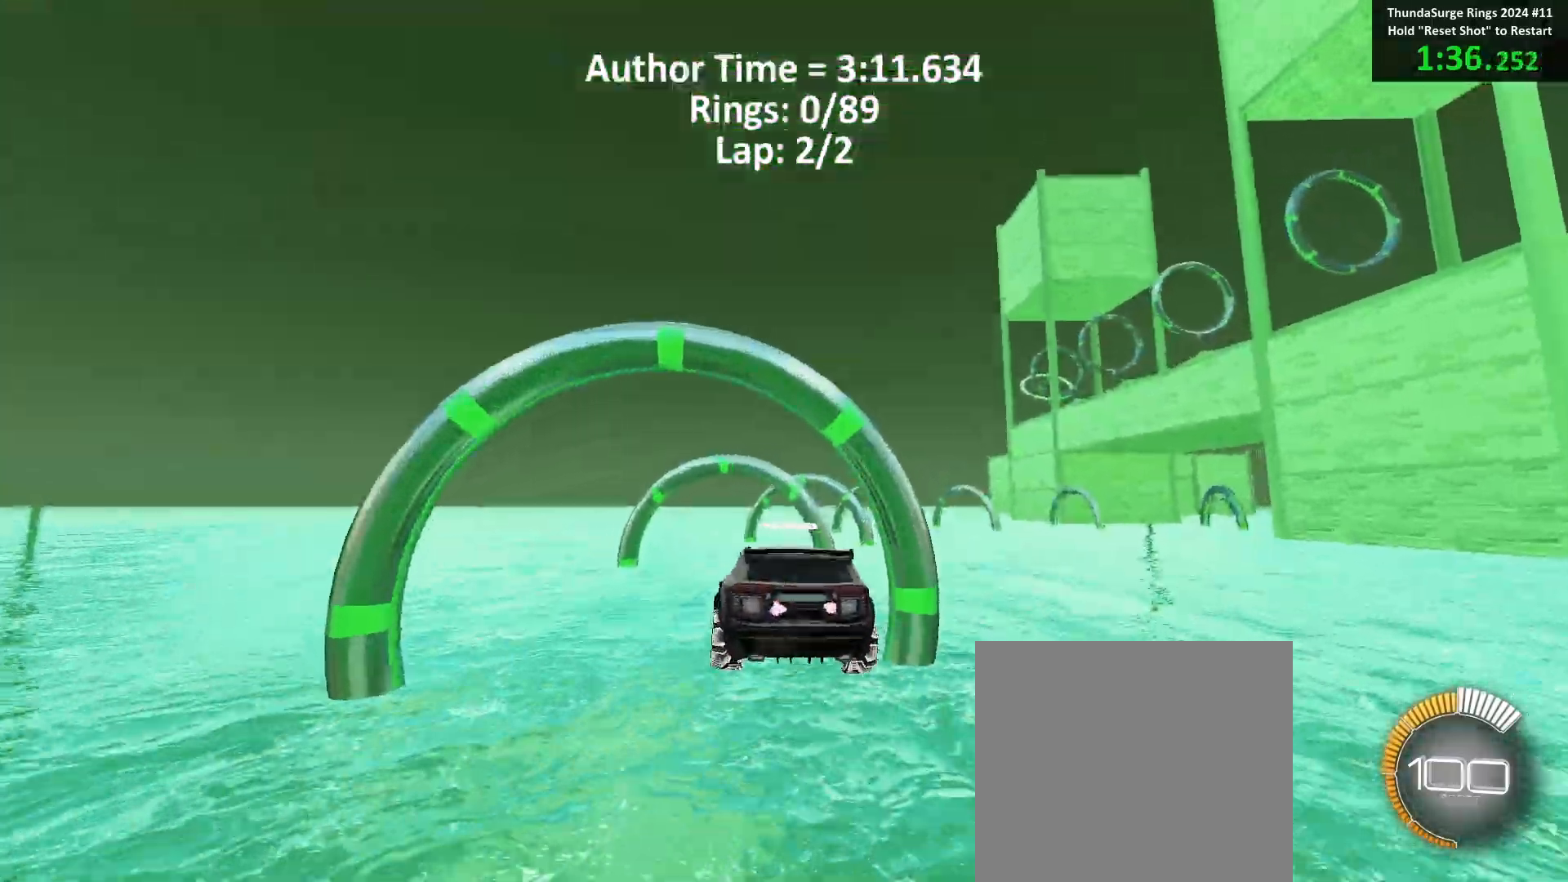
{"buttons": [], "left_stick": "down-right", "events": [[17, "B", "down"], [33, "left_stick", "down"], [250, "left_stick", "down-right"], [383, "B", "up"]]}
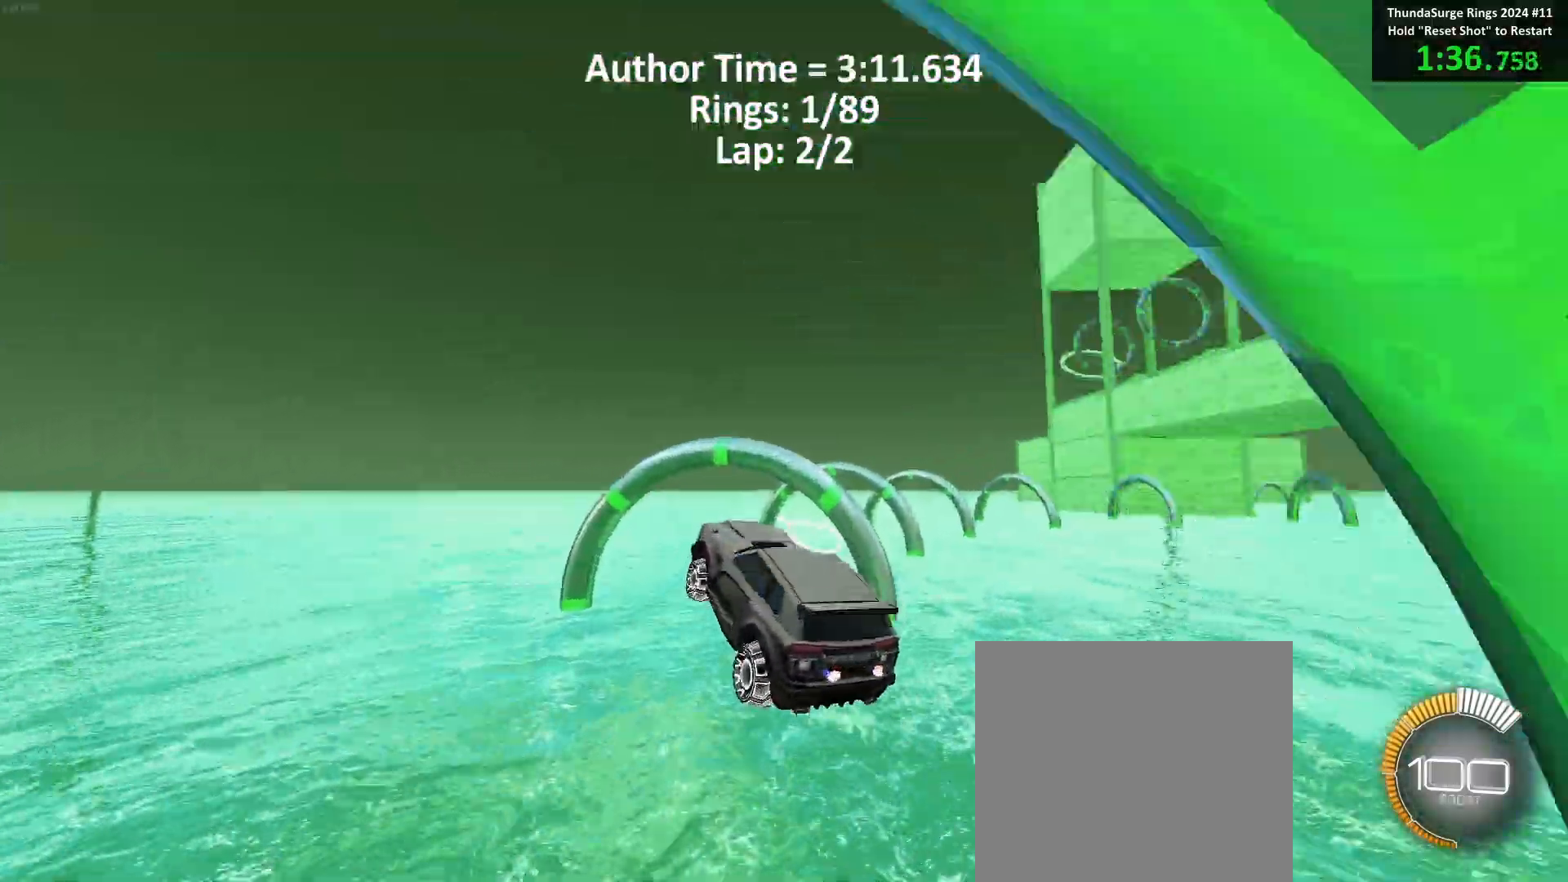
{"buttons": ["B", "L1"], "left_stick": "up-left", "events": [[217, "B", "down"], [233, "L1", "down"], [250, "left_stick", "up-right"], [433, "left_stick", "up-left"]]}
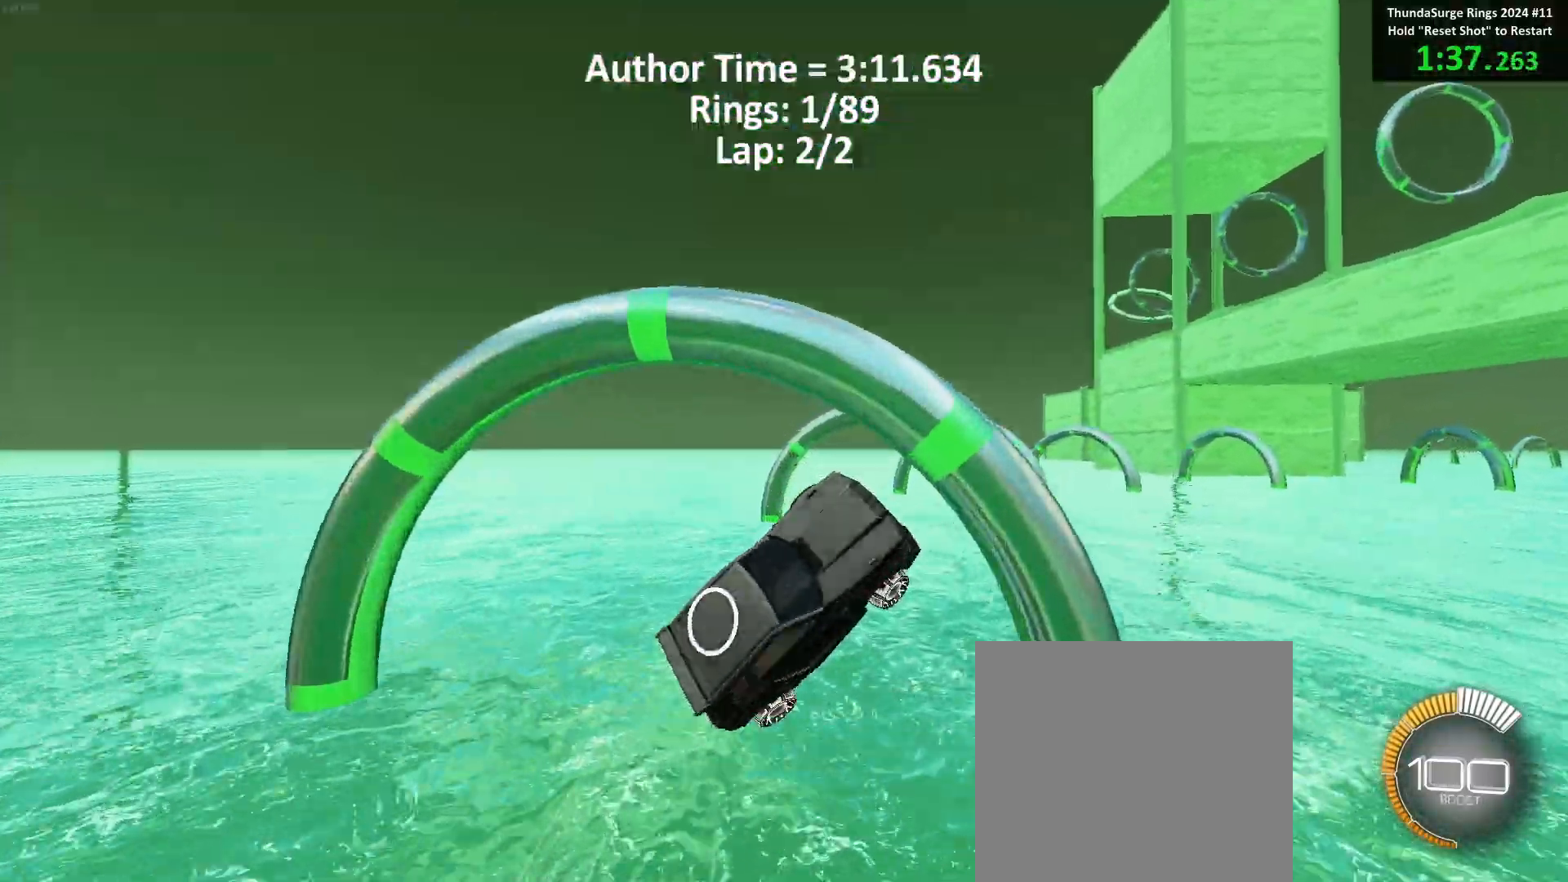
{"buttons": ["B"], "left_stick": "center", "events": [[67, "L1", "up"], [117, "R1", "down"], [167, "R1", "up"], [167, "left_stick", "down-right"], [217, "left_stick", "right"], [350, "left_stick", "center"]]}
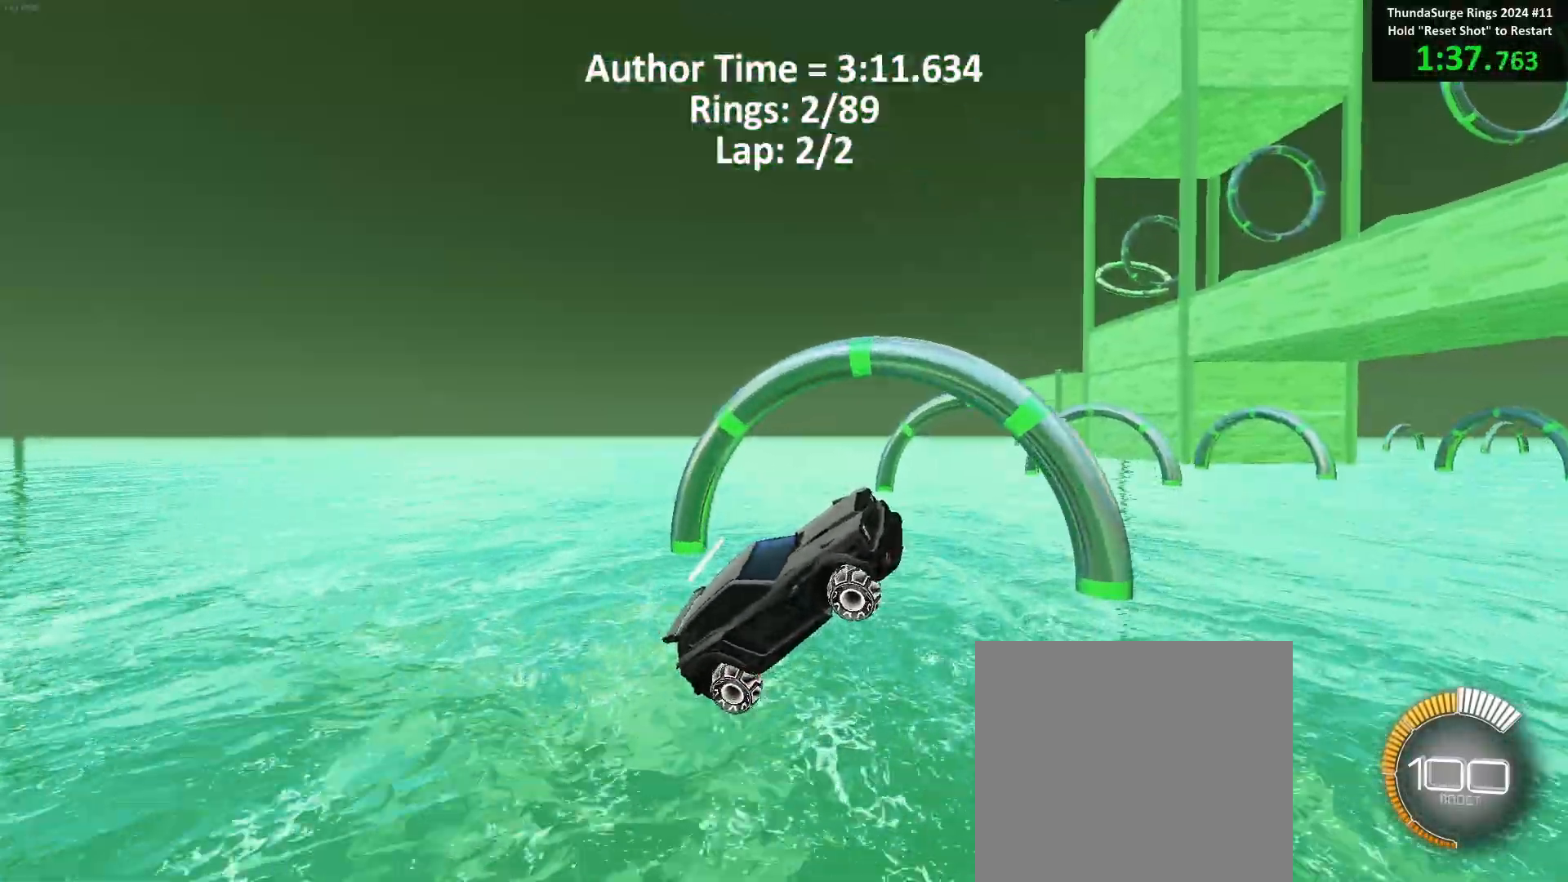
{"buttons": ["B"], "left_stick": "center", "events": [[50, "left_stick", "up-left"], [233, "left_stick", "center"]]}
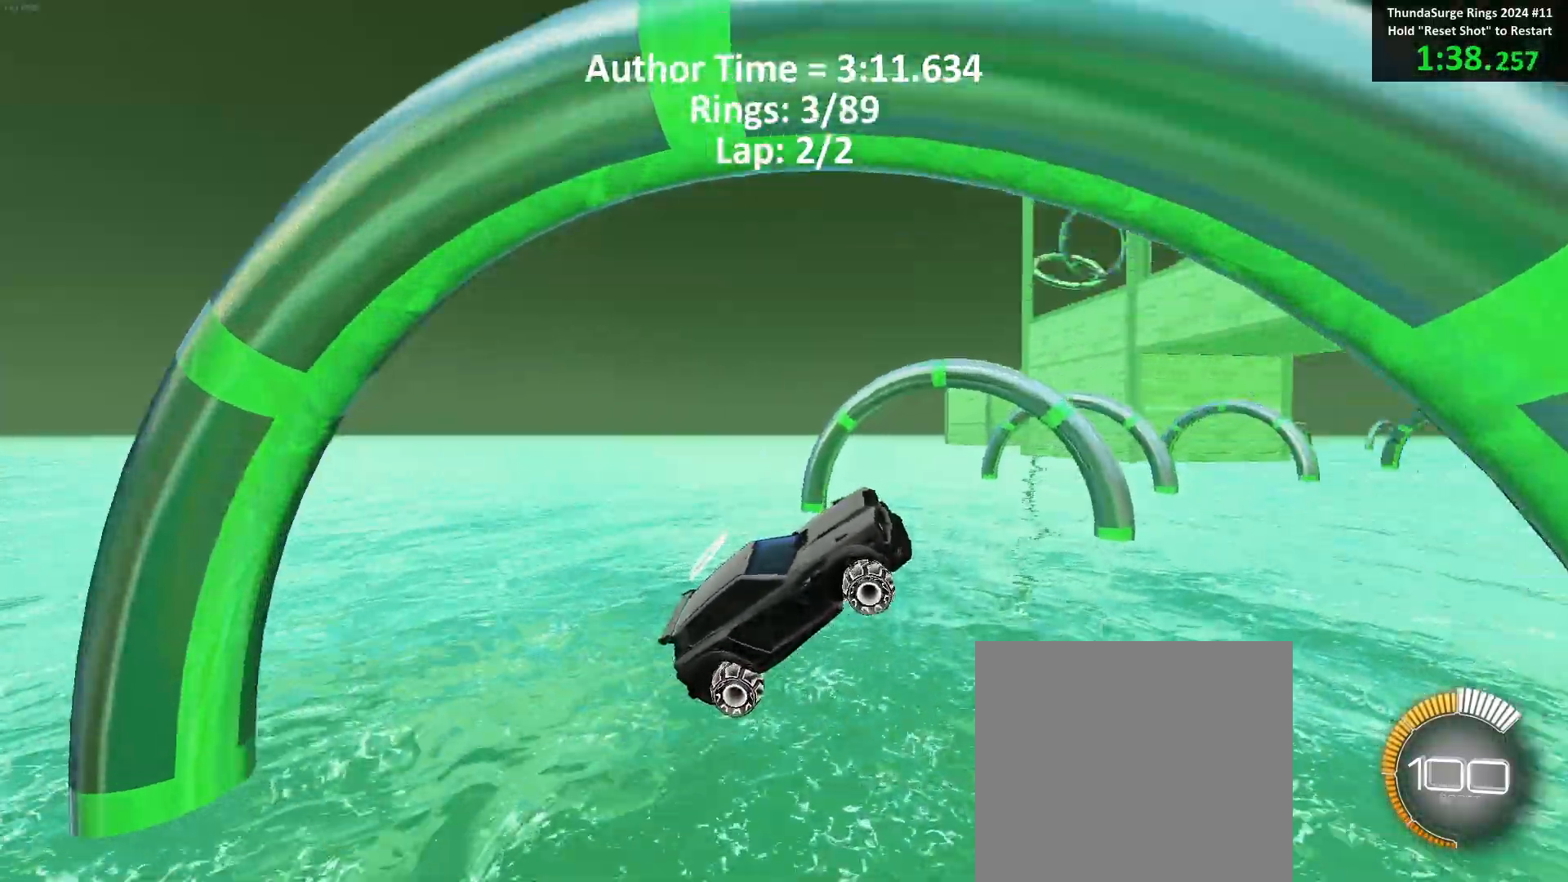
{"buttons": ["B"], "left_stick": "center", "events": [[33, "left_stick", "right"], [133, "left_stick", "center"]]}
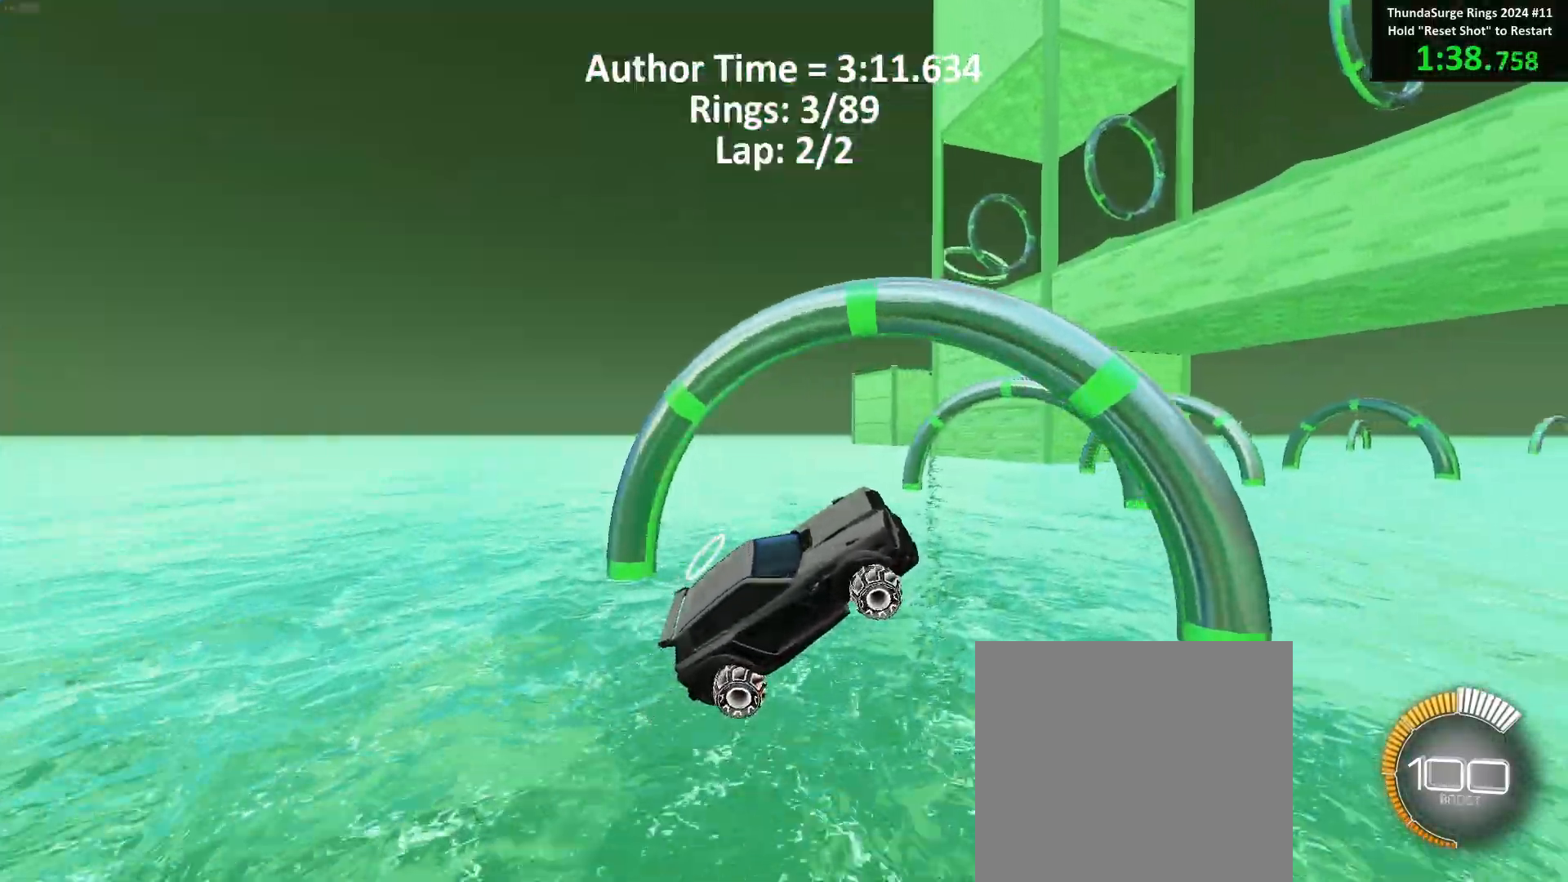
{"buttons": ["B"], "left_stick": "down-right", "events": [[117, "left_stick", "down-right"], [217, "left_stick", "center"], [467, "left_stick", "down-right"]]}
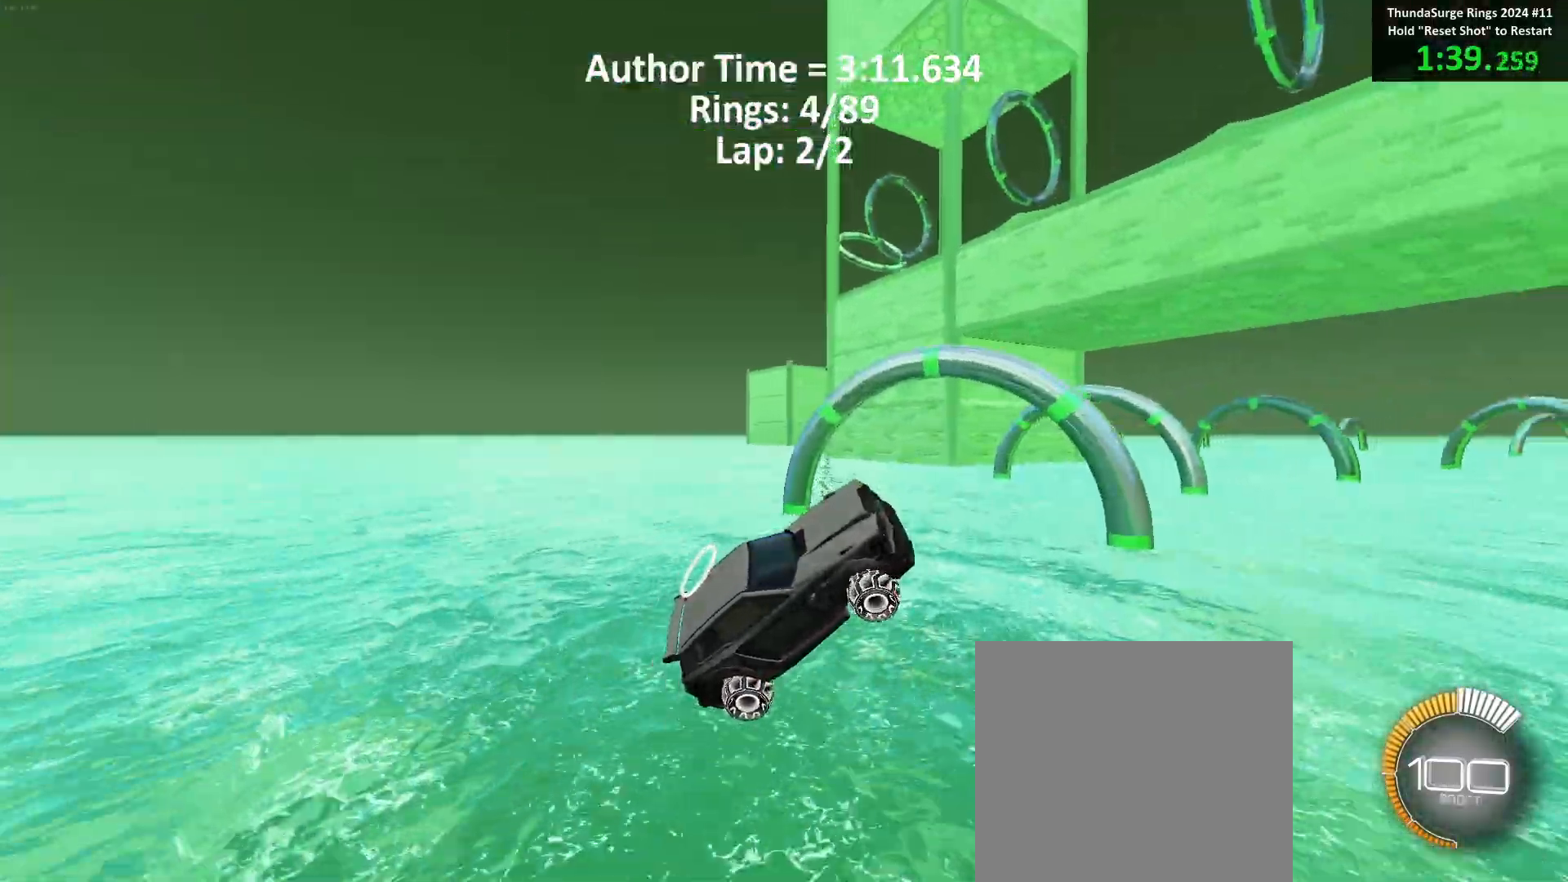
{"buttons": ["B"], "left_stick": "center", "events": [[33, "left_stick", "center"], [233, "left_stick", "down"], [317, "L1", "down"], [367, "left_stick", "up"], [400, "L1", "up"], [500, "left_stick", "center"]]}
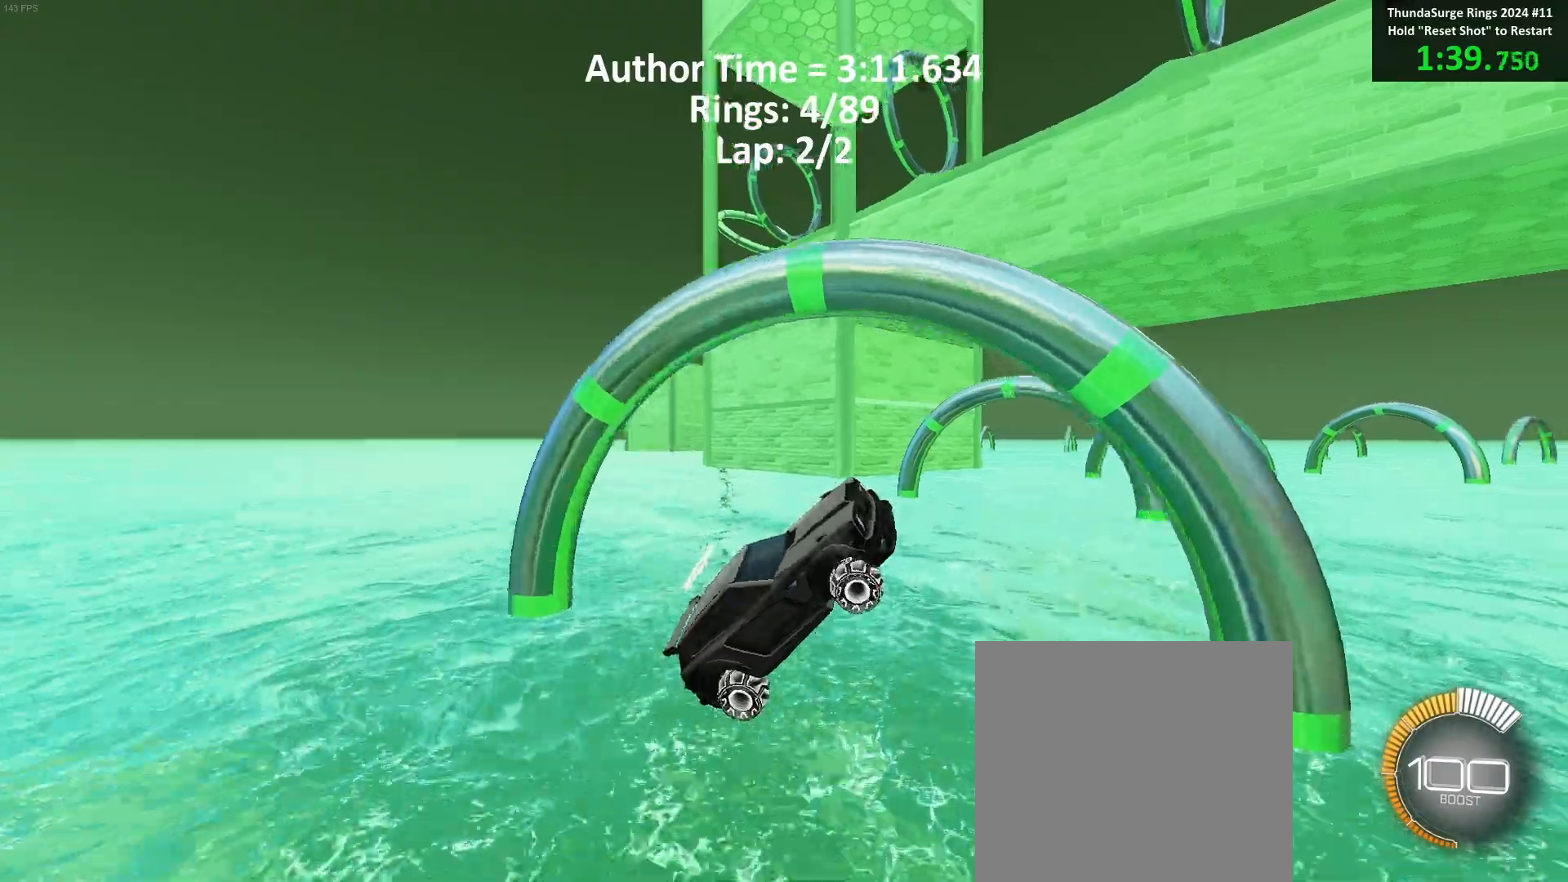
{"buttons": ["B"], "left_stick": "center", "events": [[233, "left_stick", "up"], [350, "left_stick", "center"]]}
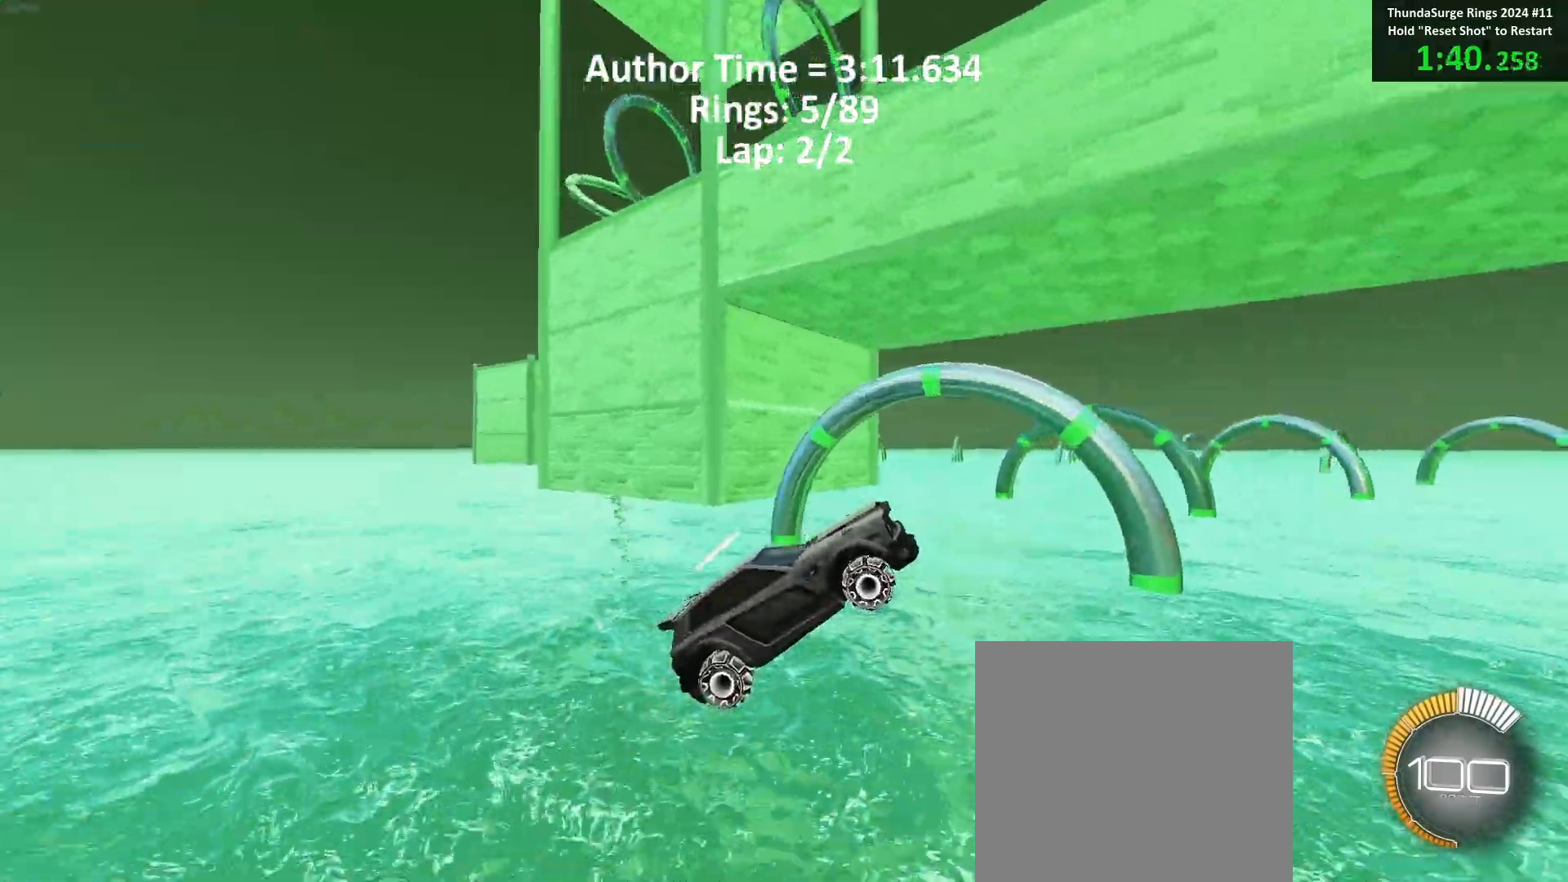
{"buttons": ["B"], "left_stick": "down-right", "events": [[350, "left_stick", "right"], [417, "left_stick", "down-right"]]}
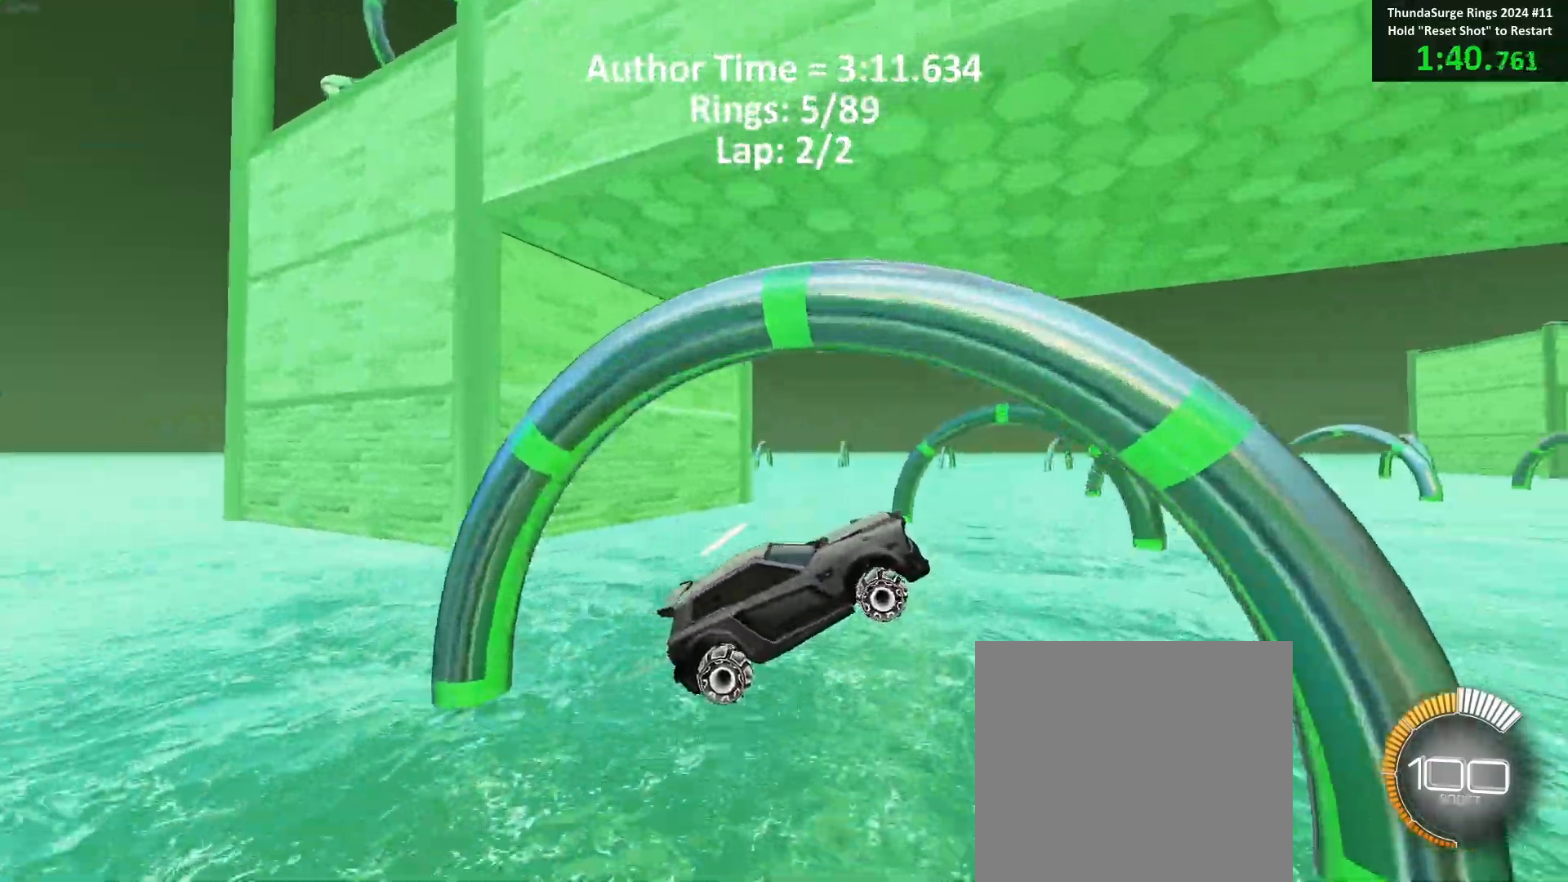
{"buttons": ["B"], "left_stick": "down-right", "events": [[100, "left_stick", "center"], [200, "left_stick", "down-right"], [250, "left_stick", "down"], [383, "left_stick", "up-right"], [500, "left_stick", "down-right"]]}
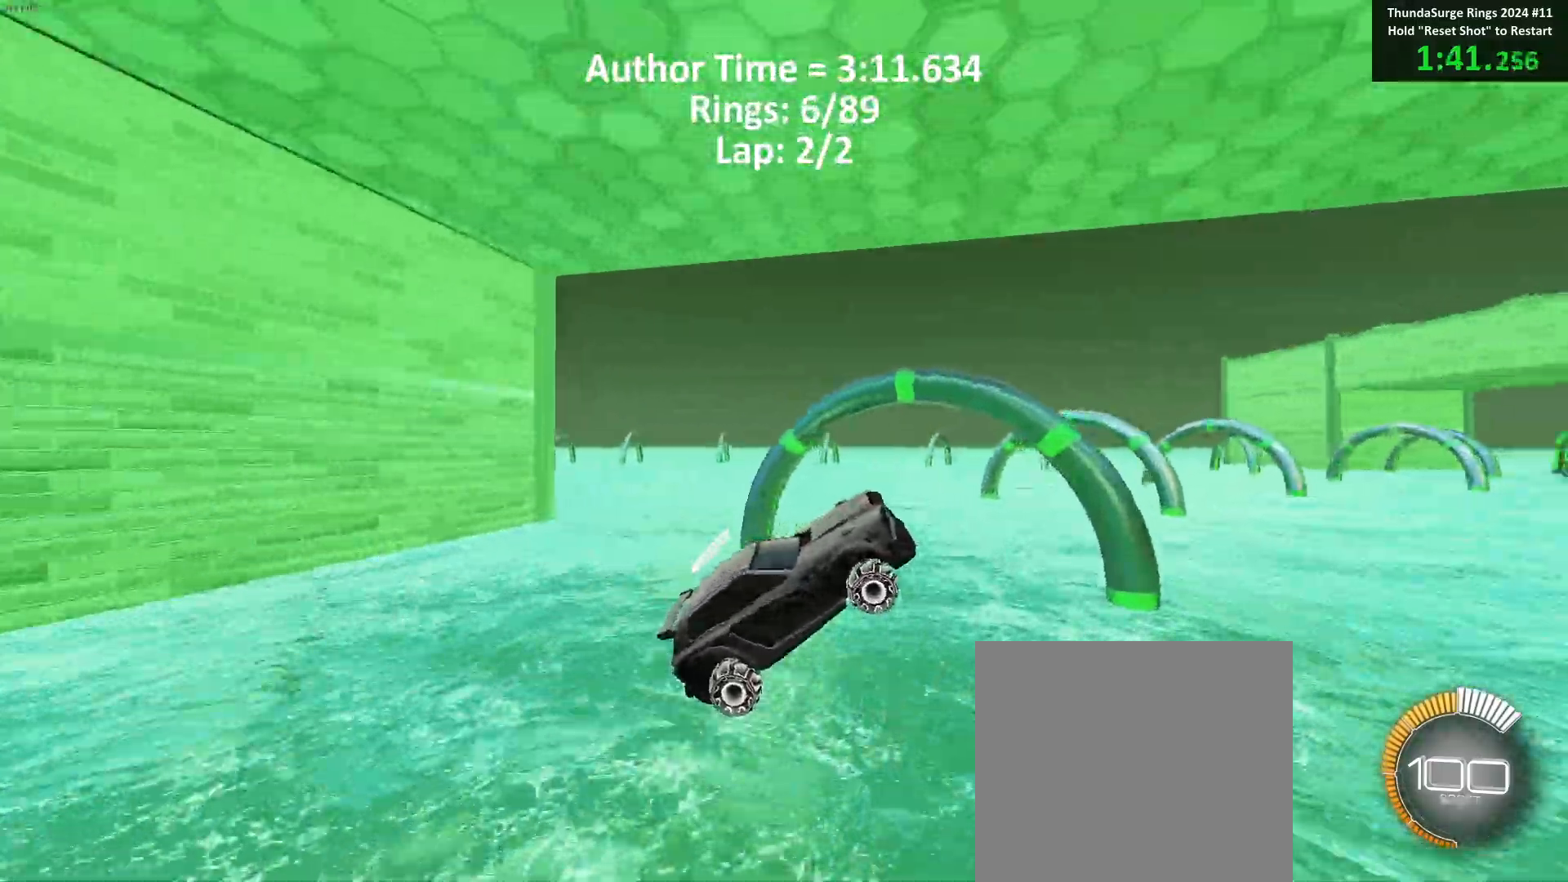
{"buttons": ["B"], "left_stick": "right", "events": [[33, "left_stick", "center"], [467, "left_stick", "right"]]}
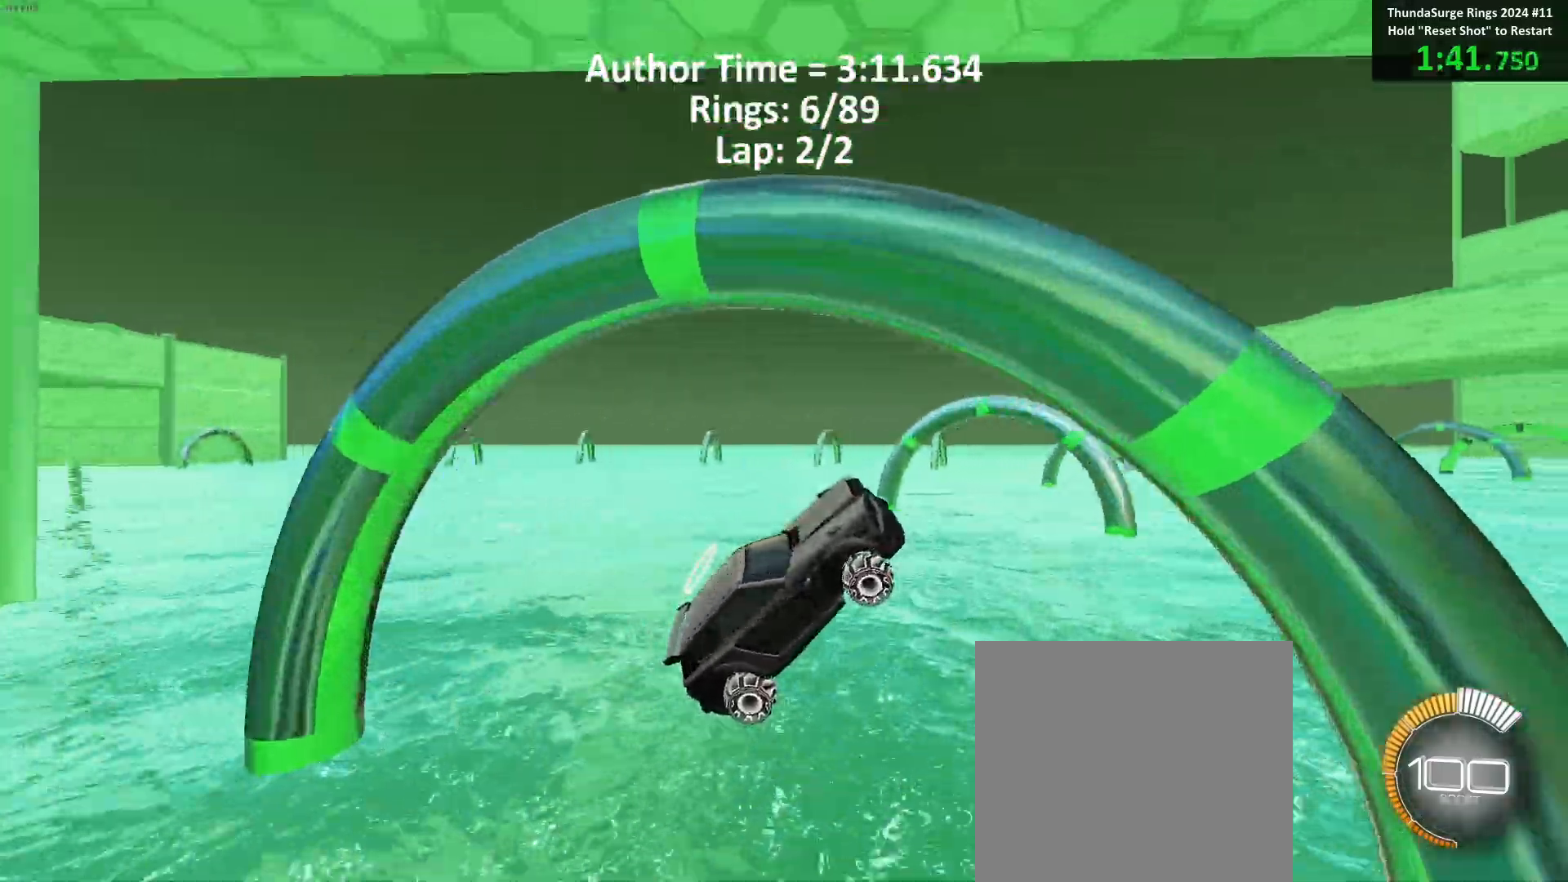
{"buttons": ["B"], "left_stick": "up-left", "events": [[183, "left_stick", "up"], [283, "left_stick", "center"], [400, "L1", "down"], [400, "left_stick", "up-left"], [450, "L1", "up"]]}
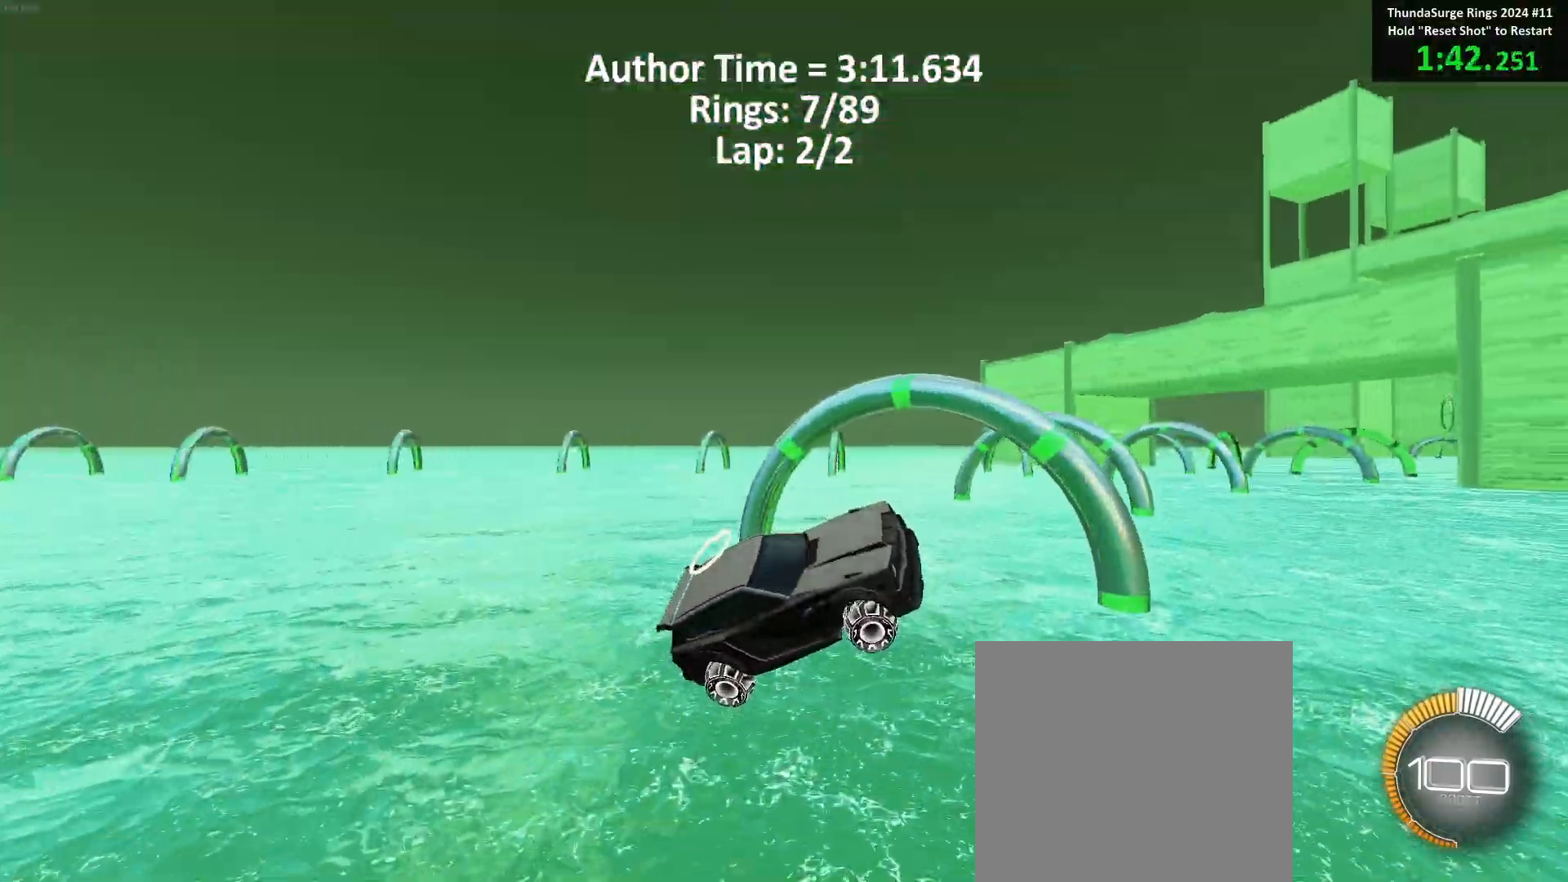
{"buttons": ["B"], "left_stick": "center", "events": [[33, "left_stick", "down-left"], [100, "left_stick", "down"], [217, "left_stick", "up-left"], [350, "left_stick", "center"]]}
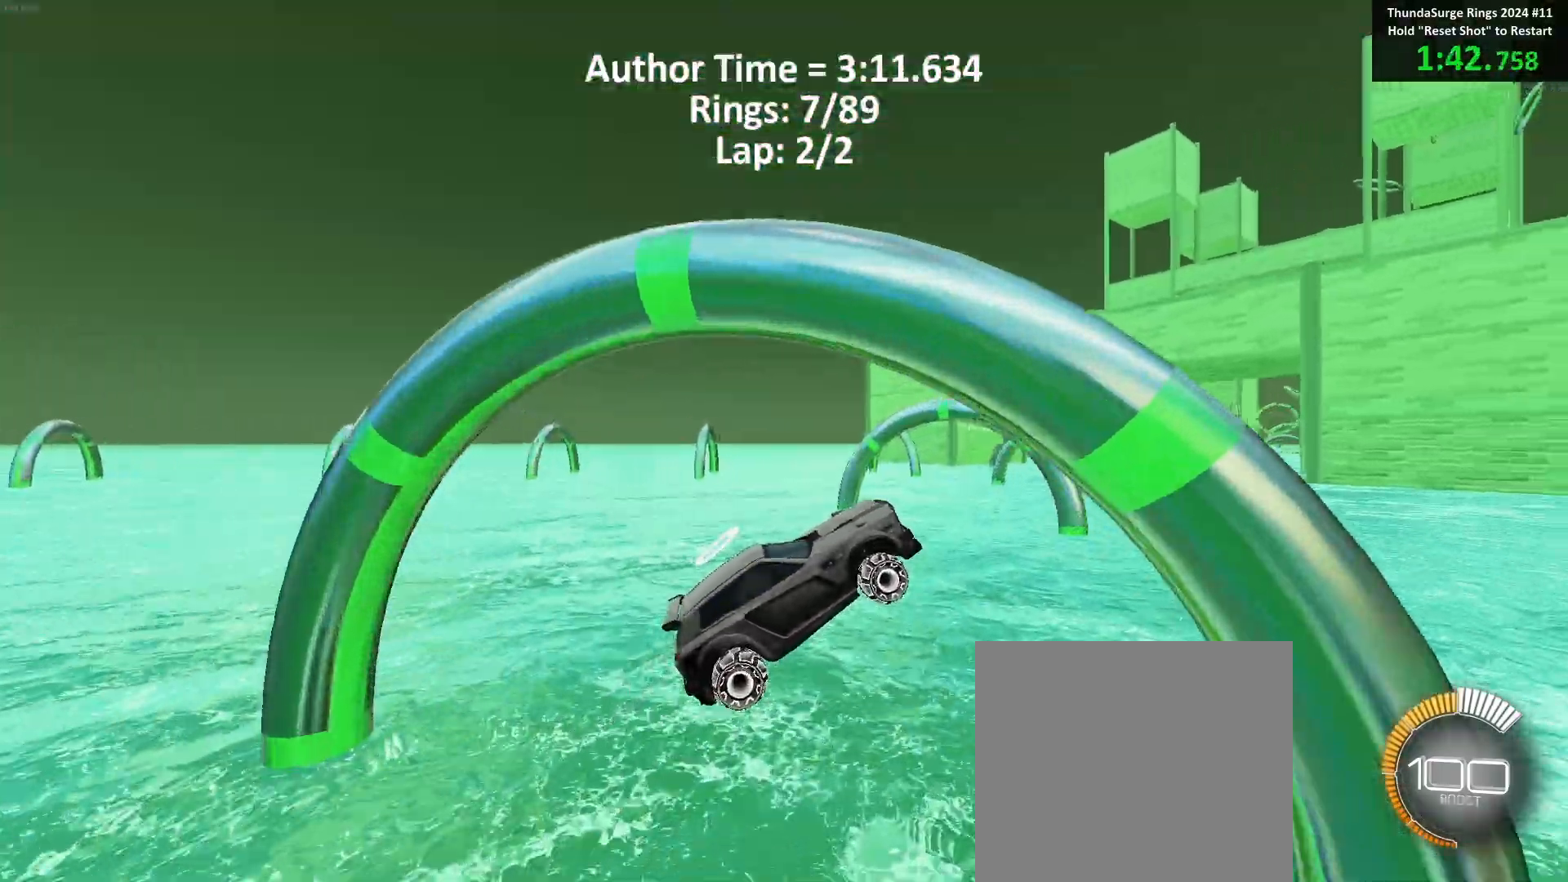
{"buttons": ["B"], "left_stick": "center", "events": [[33, "left_stick", "right"], [250, "left_stick", "center"]]}